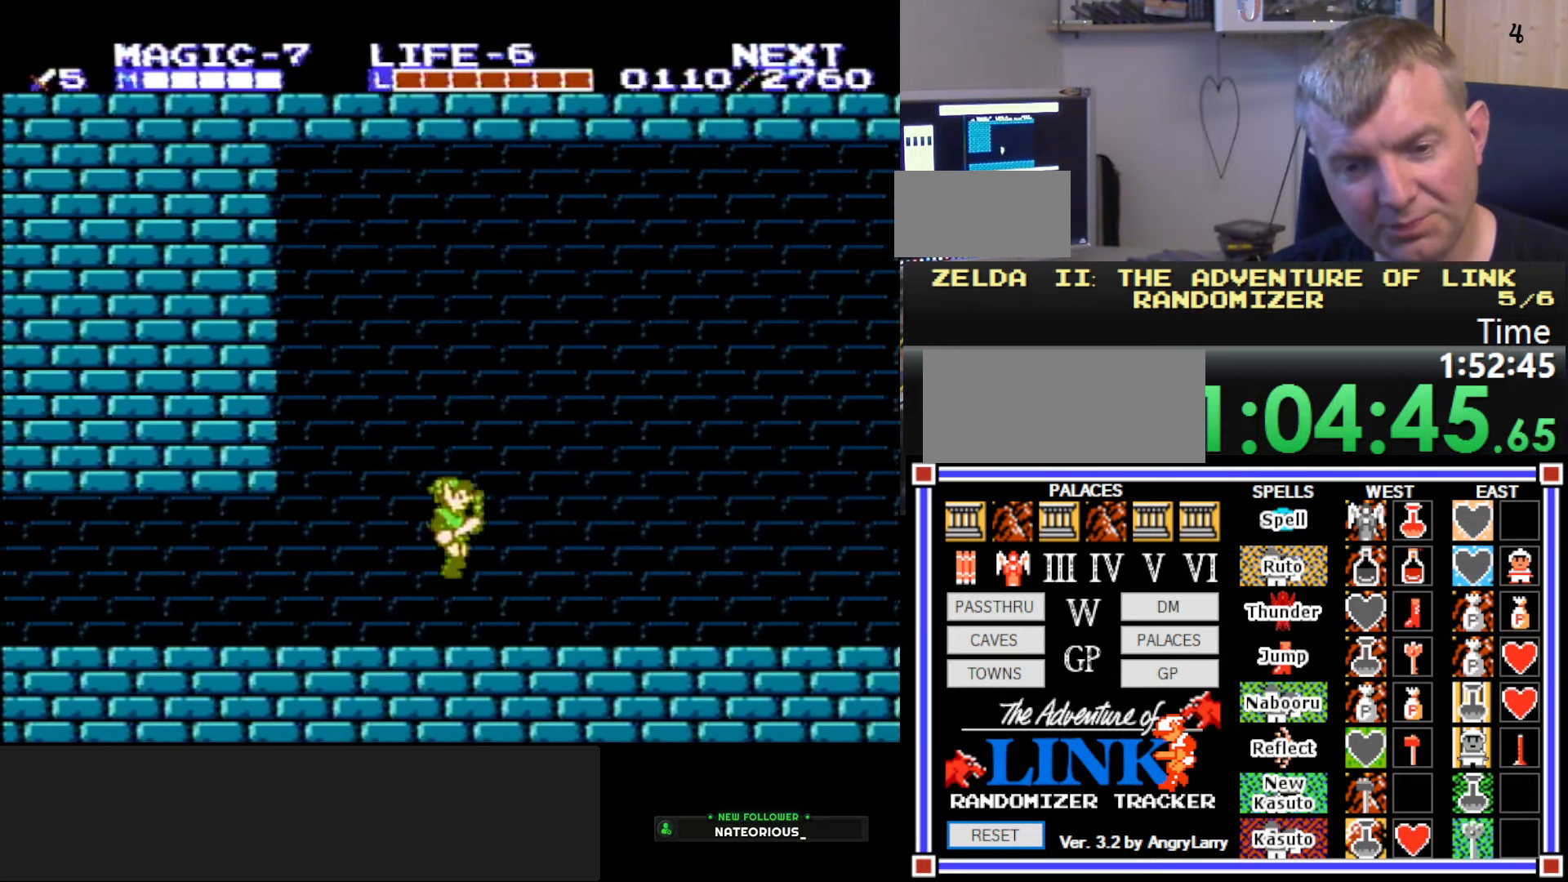
Gameplay with a controller (Nintendo layout); each line is a JSON object with the inputs held at the frame after it. "events" lists button and stick changes between this image and that frame as [ms after this image, input, new state], when the widget could be followed in between. Not read: L3 R3.
{"buttons": ["A", "DPAD_RIGHT"], "events": [[167, "A", "down"]]}
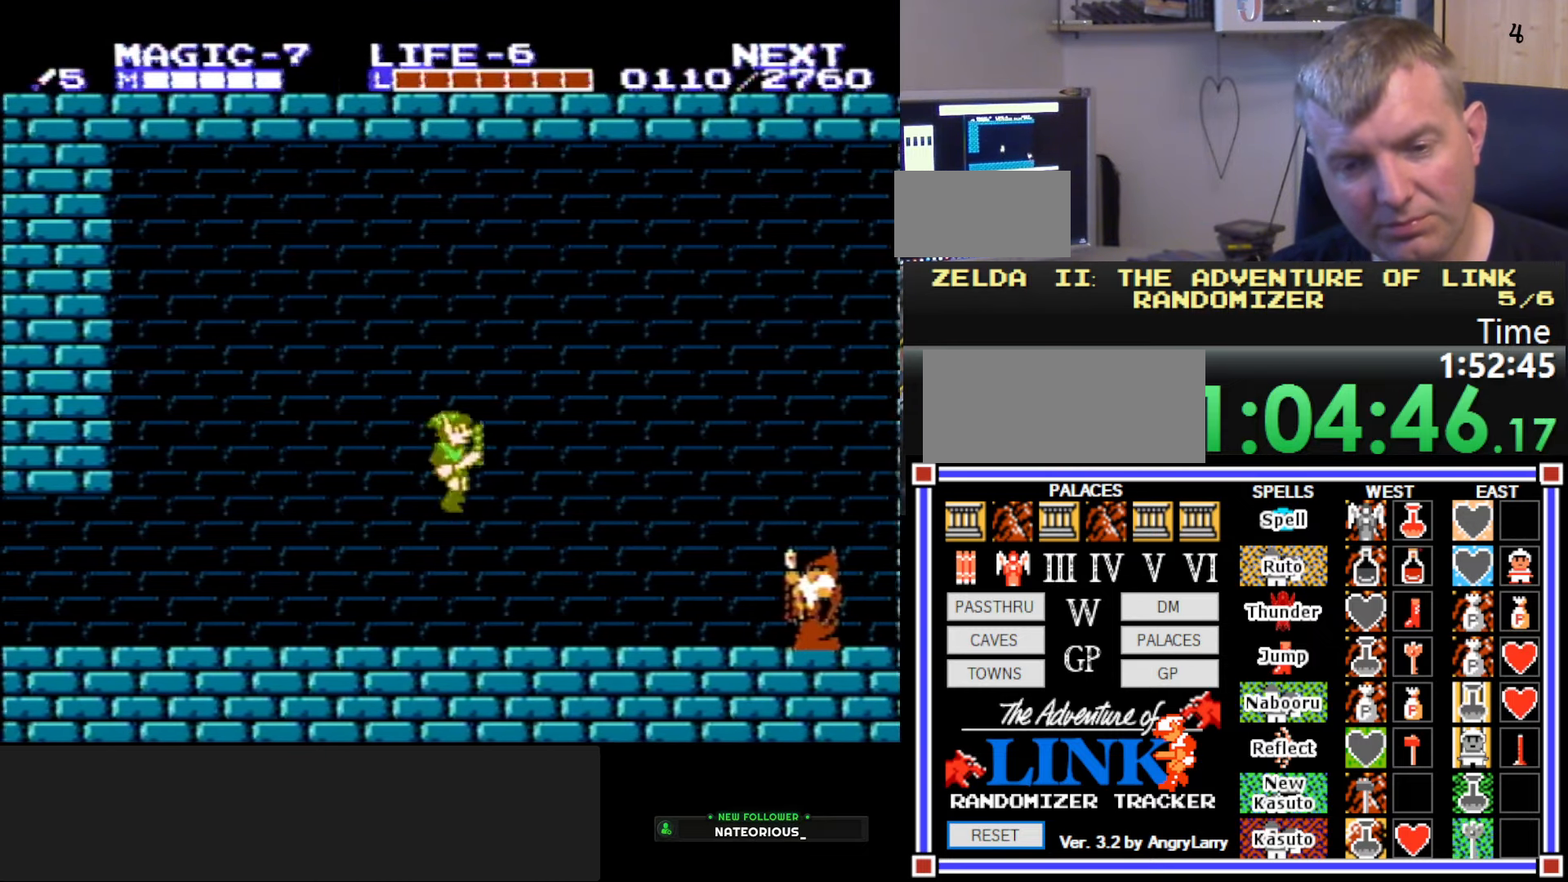
{"buttons": ["DPAD_RIGHT"], "events": [[167, "A", "up"]]}
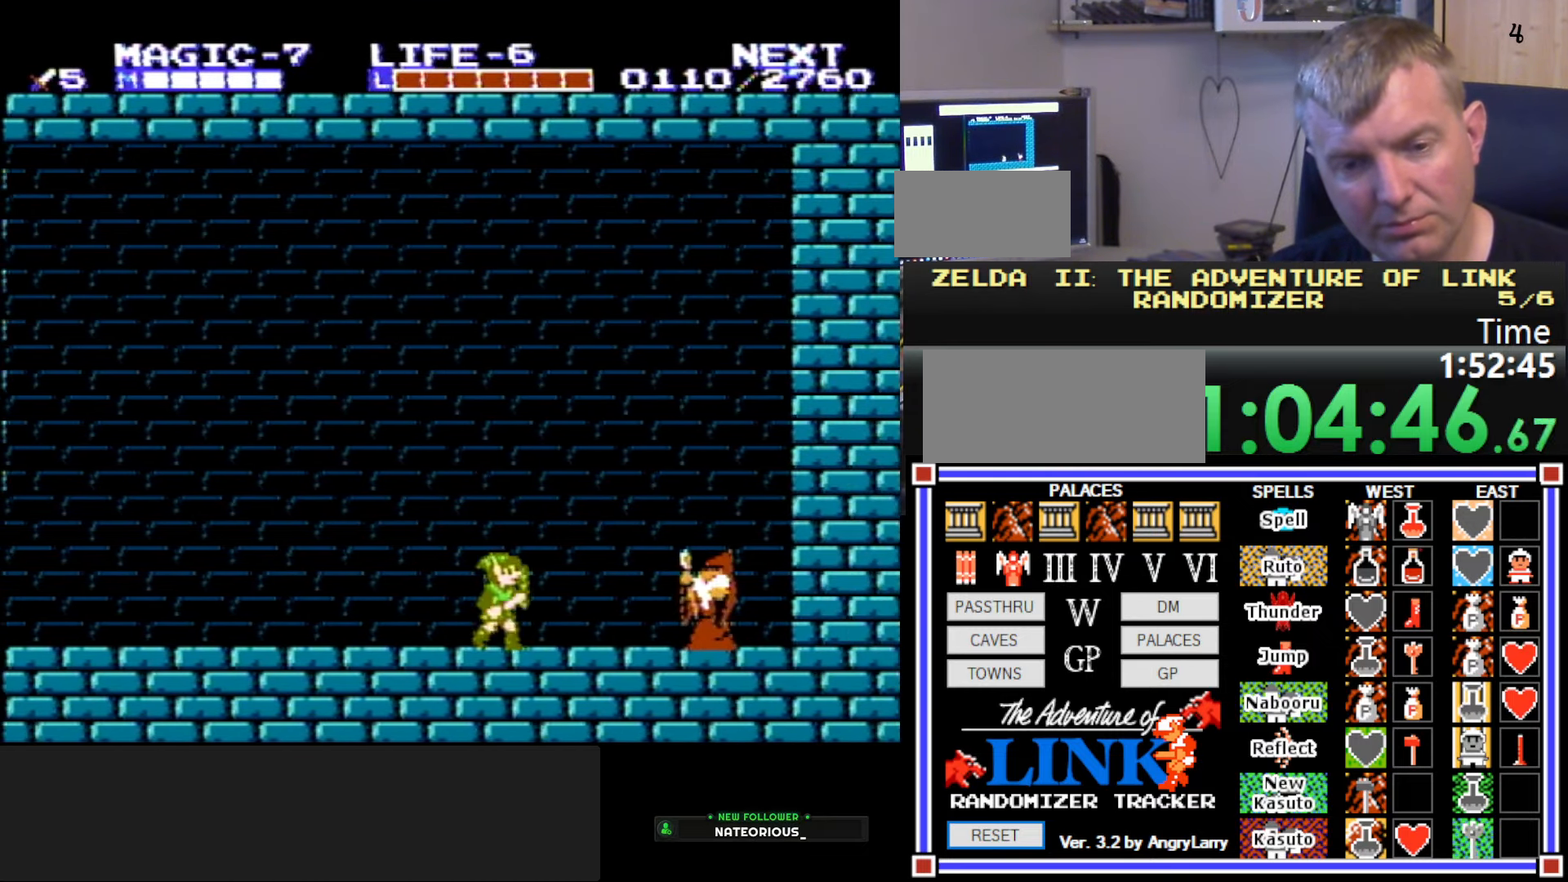
{"buttons": ["B"], "events": [[350, "DPAD_RIGHT", "up"], [384, "B", "down"]]}
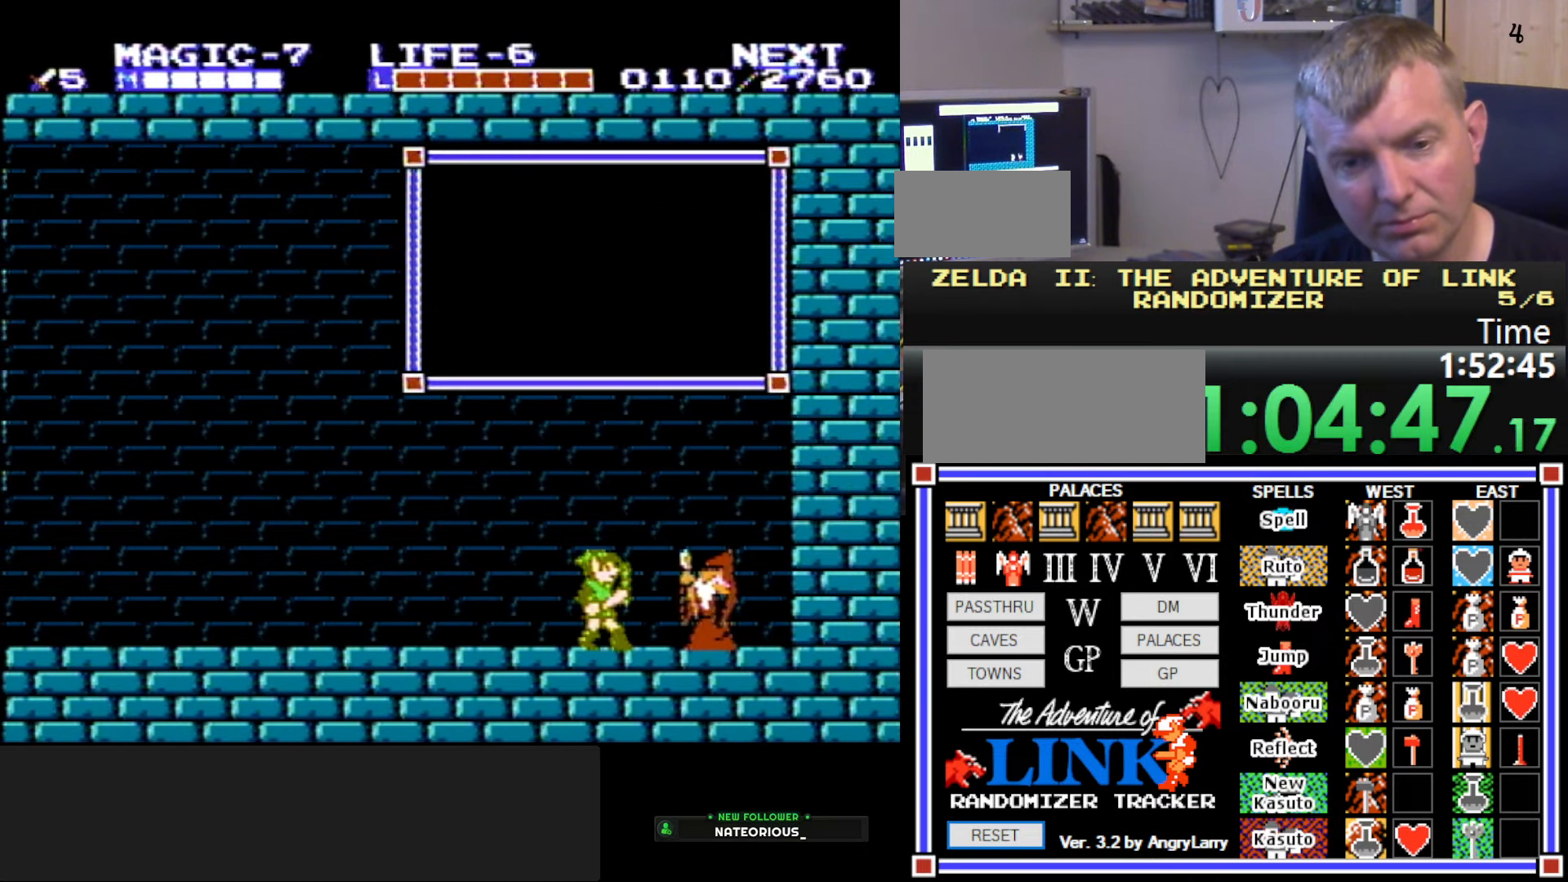
{"buttons": [], "events": [[50, "B", "up"]]}
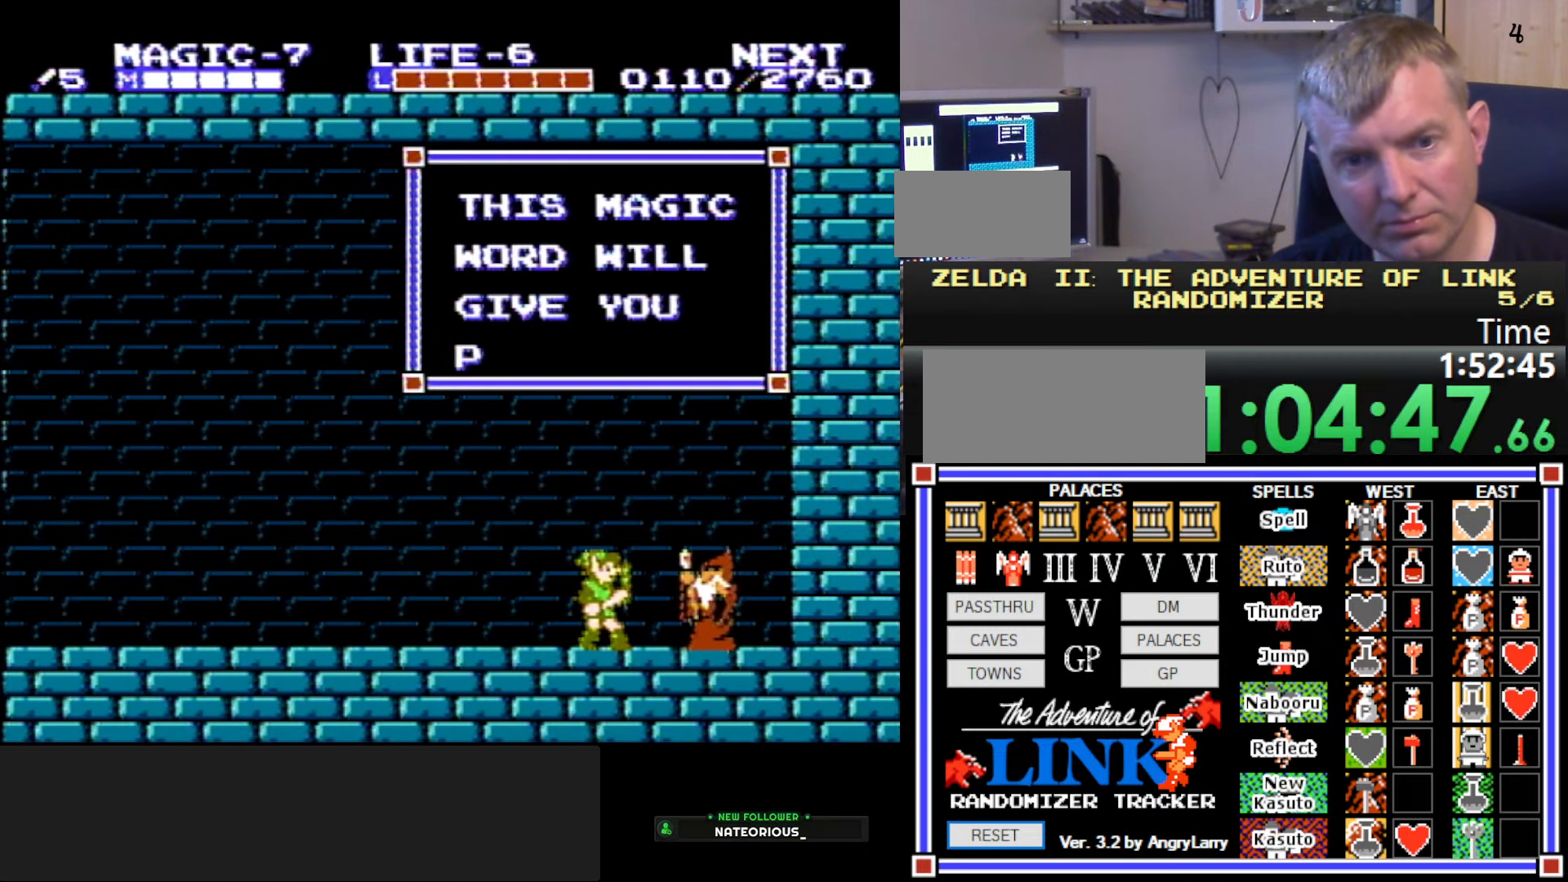
{"buttons": [], "events": []}
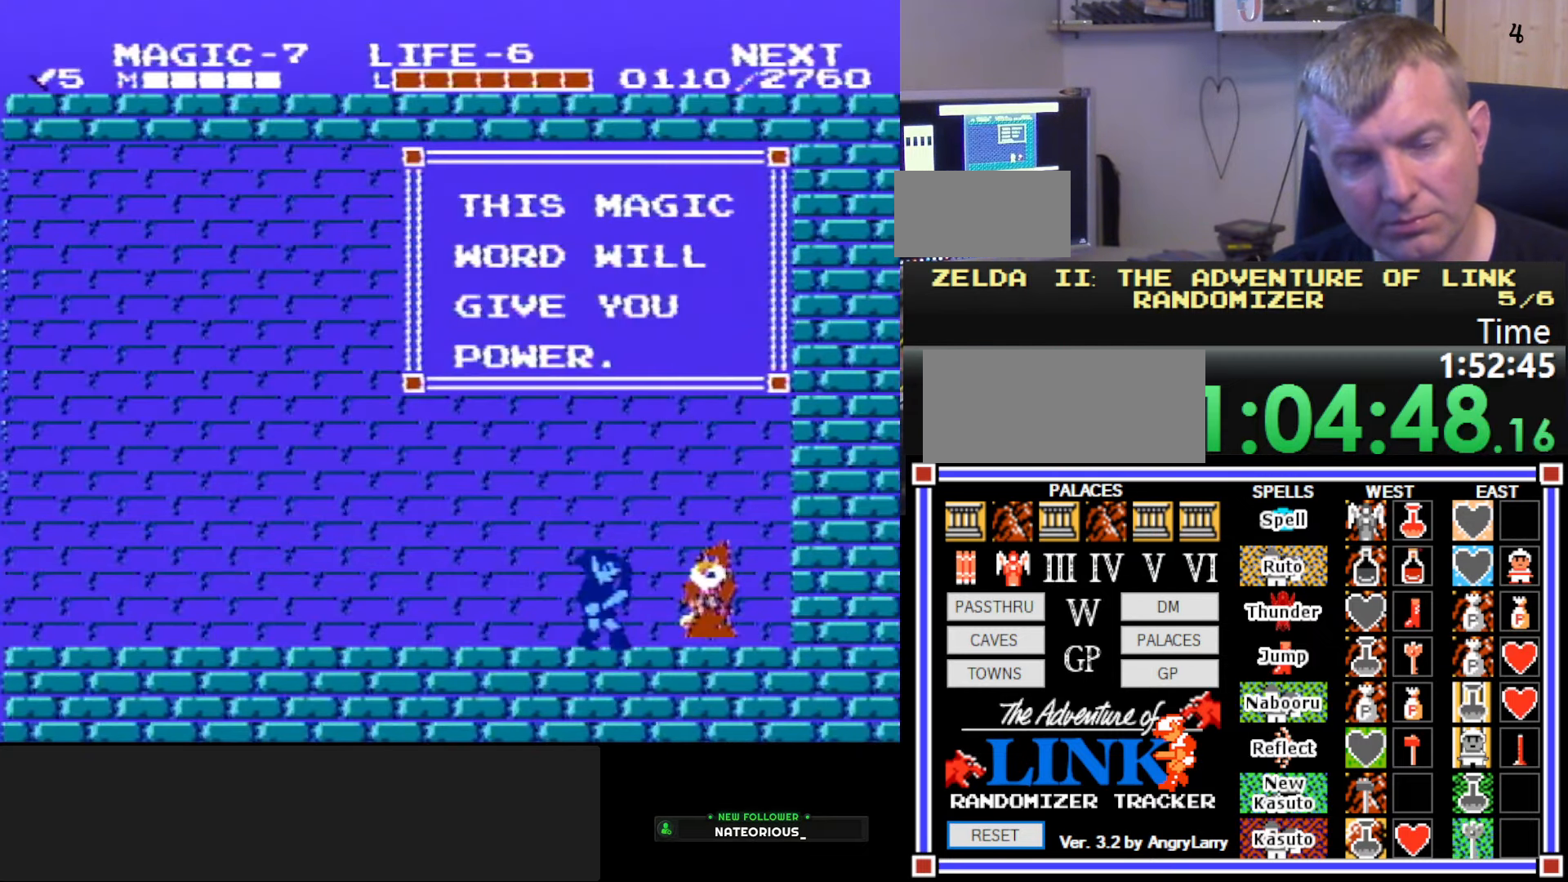
{"buttons": [], "events": []}
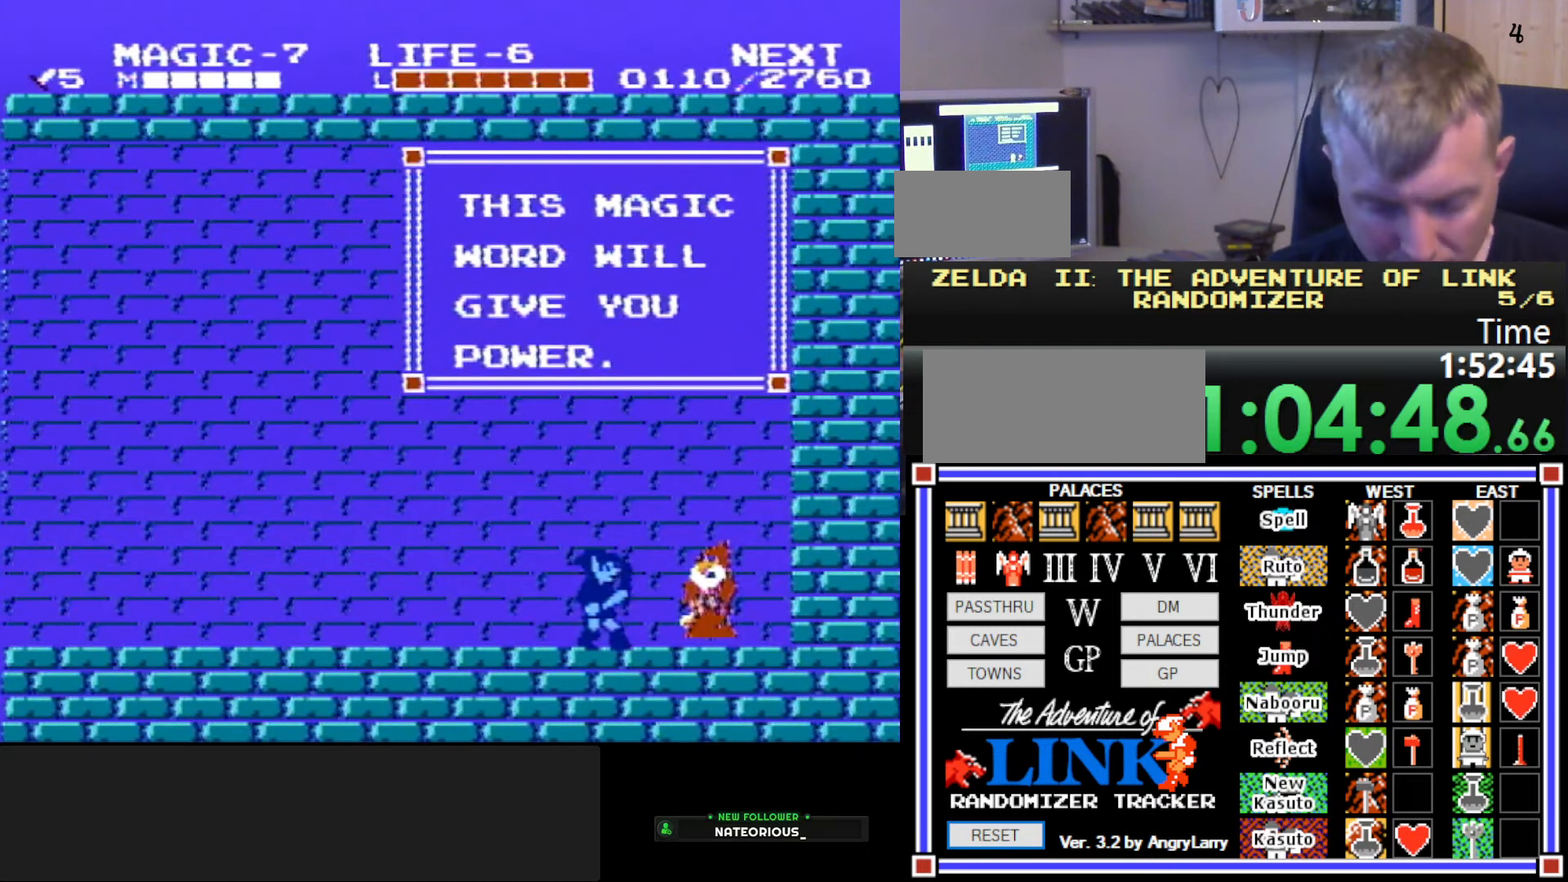
{"buttons": [], "events": []}
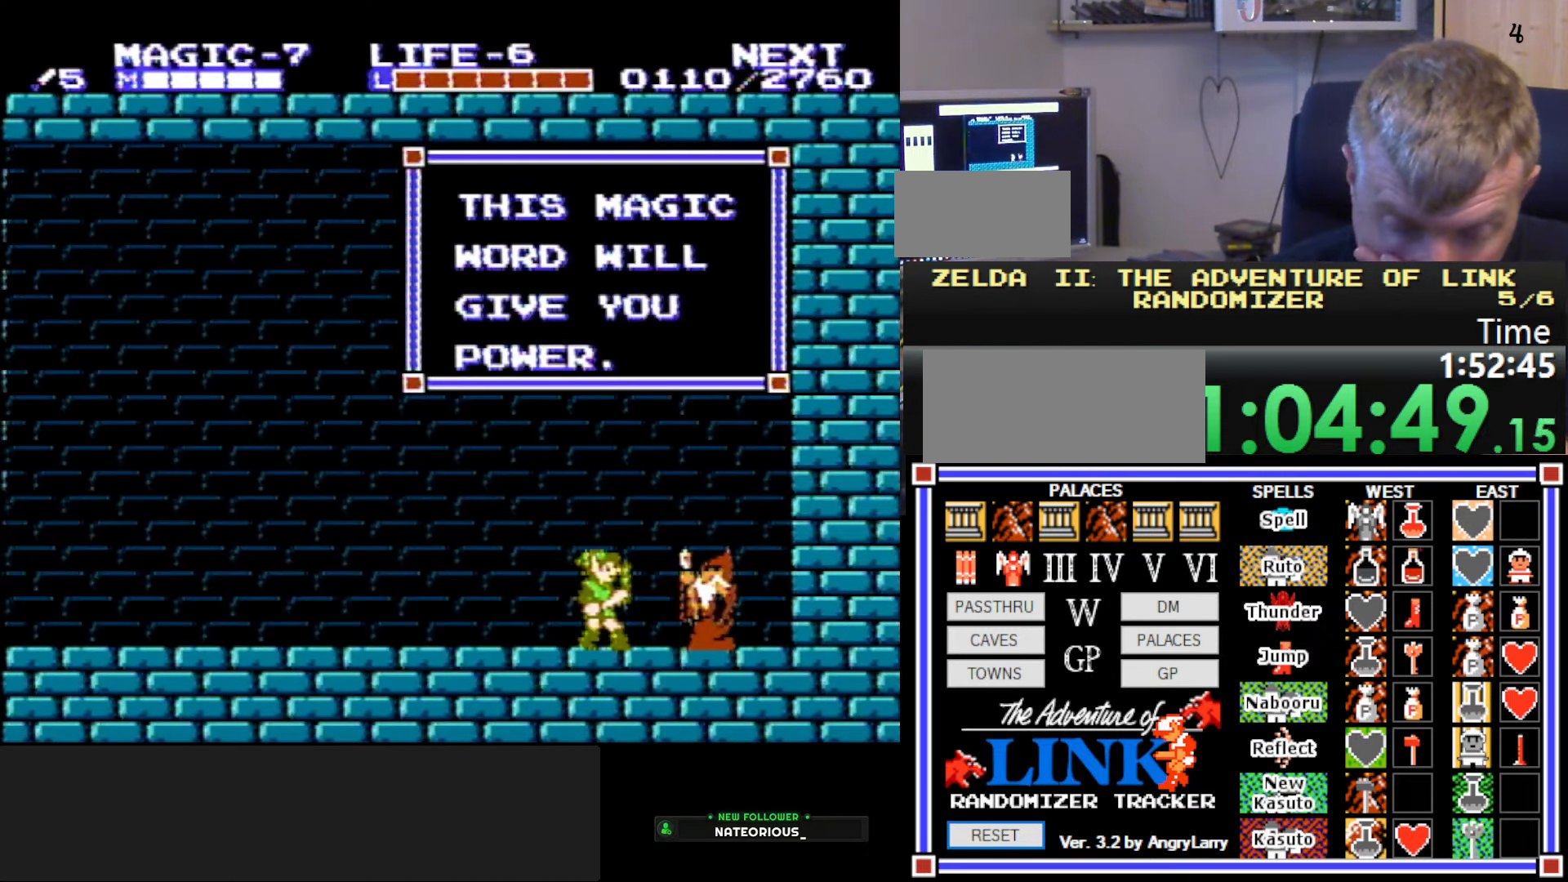
{"buttons": [], "events": []}
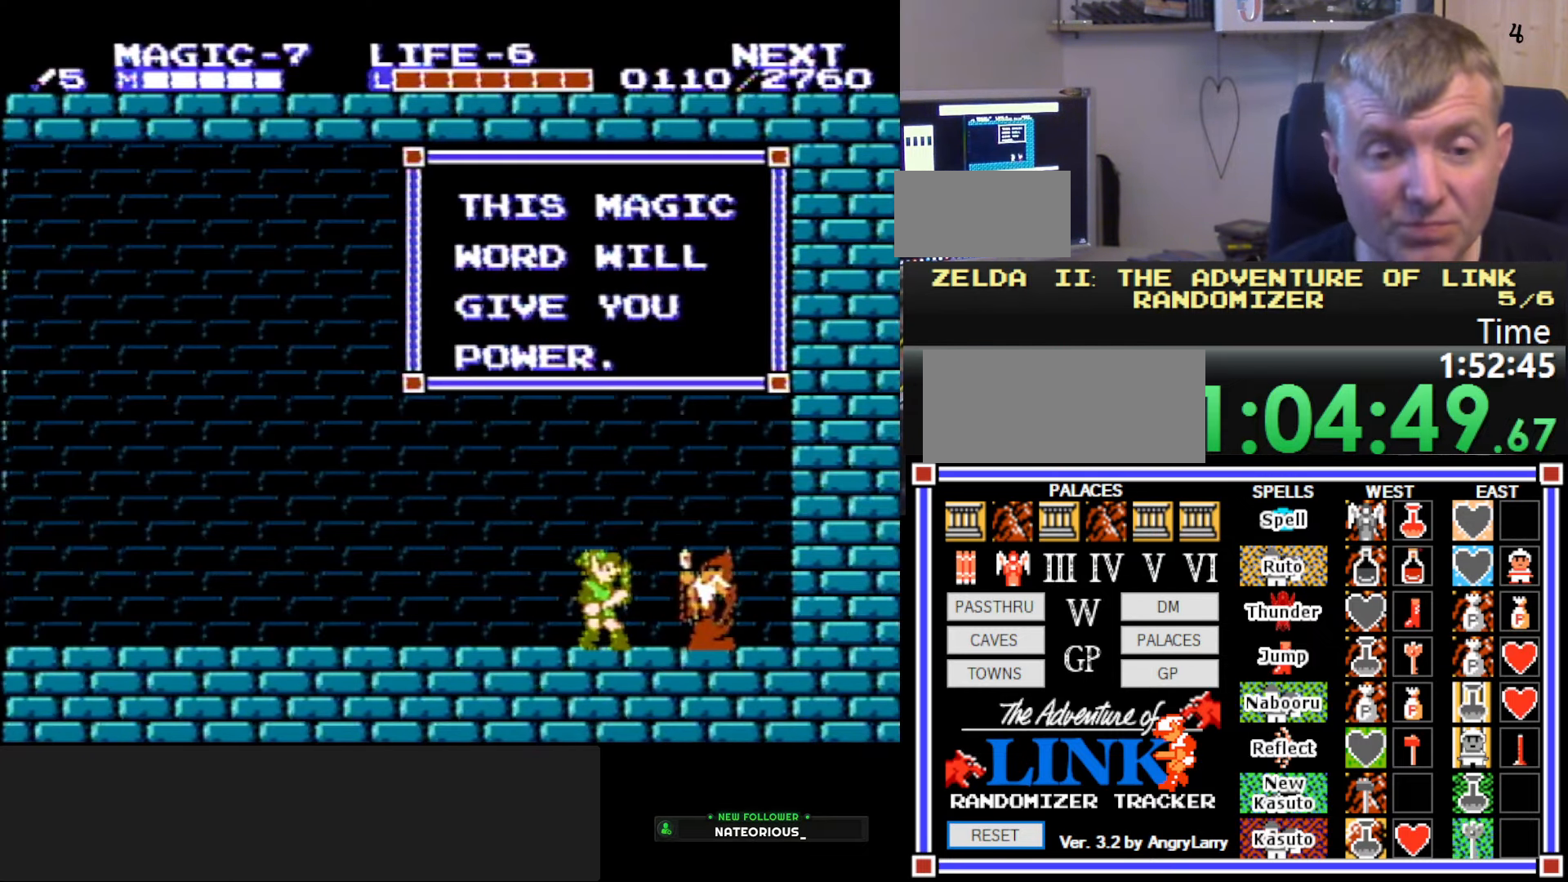
{"buttons": [], "events": []}
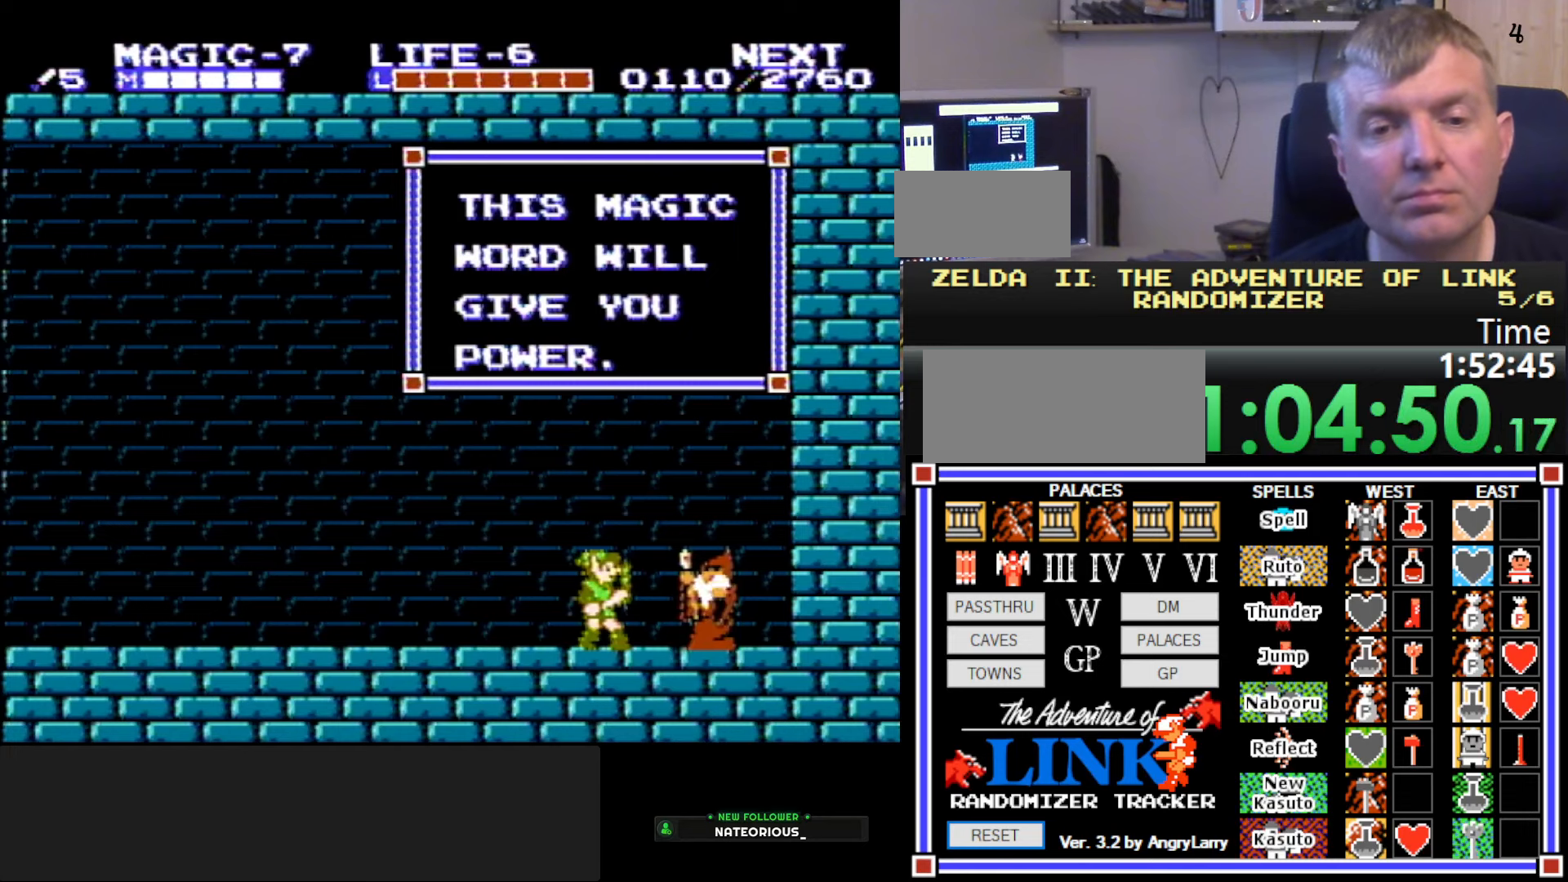
{"buttons": [], "events": []}
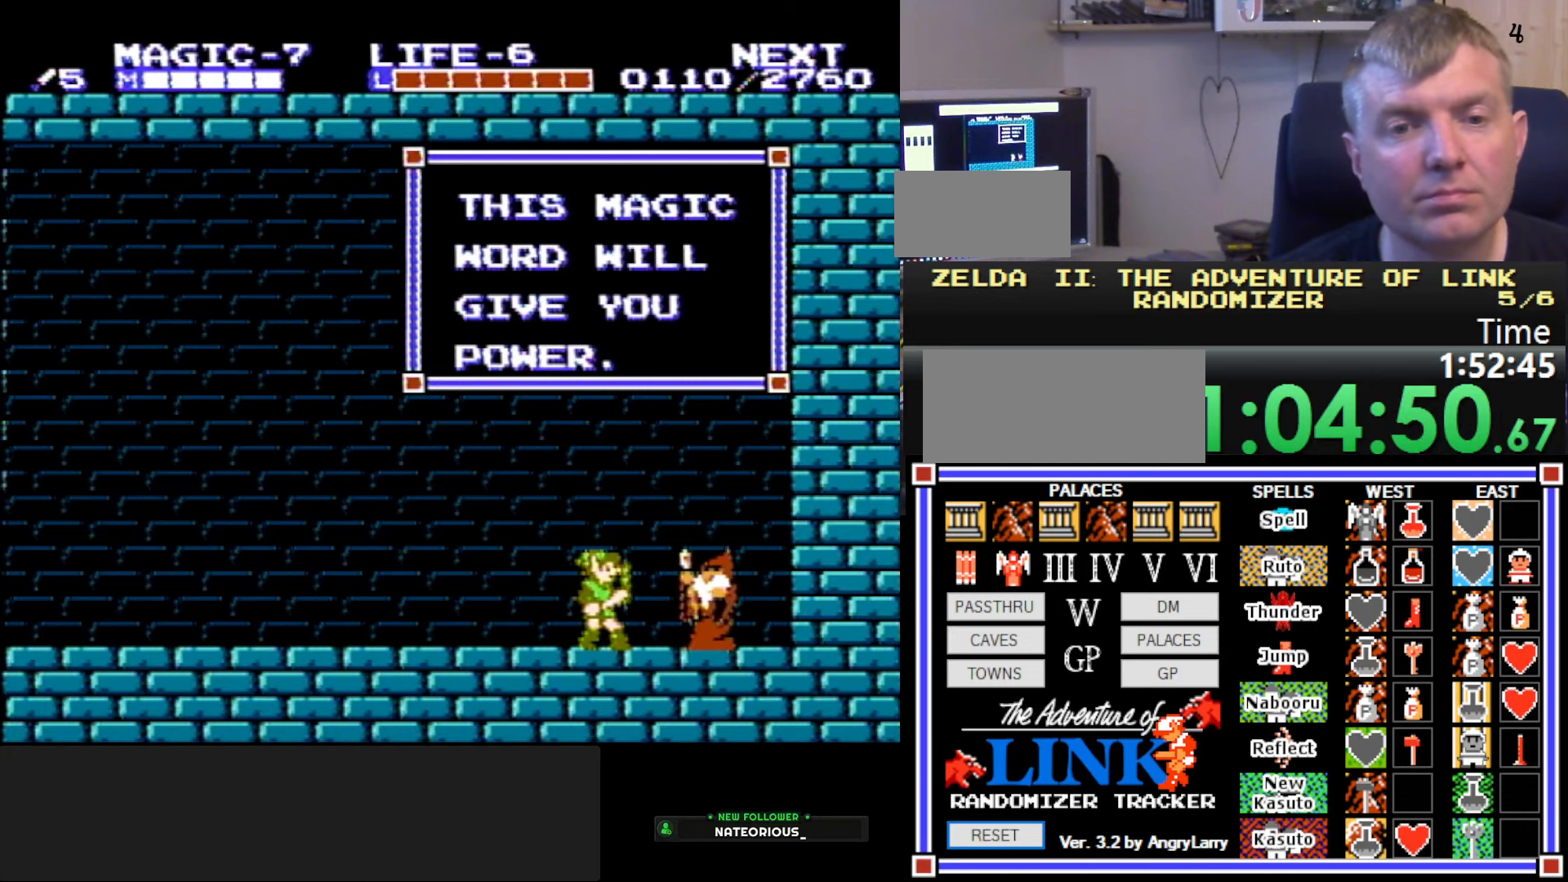
{"buttons": [], "events": []}
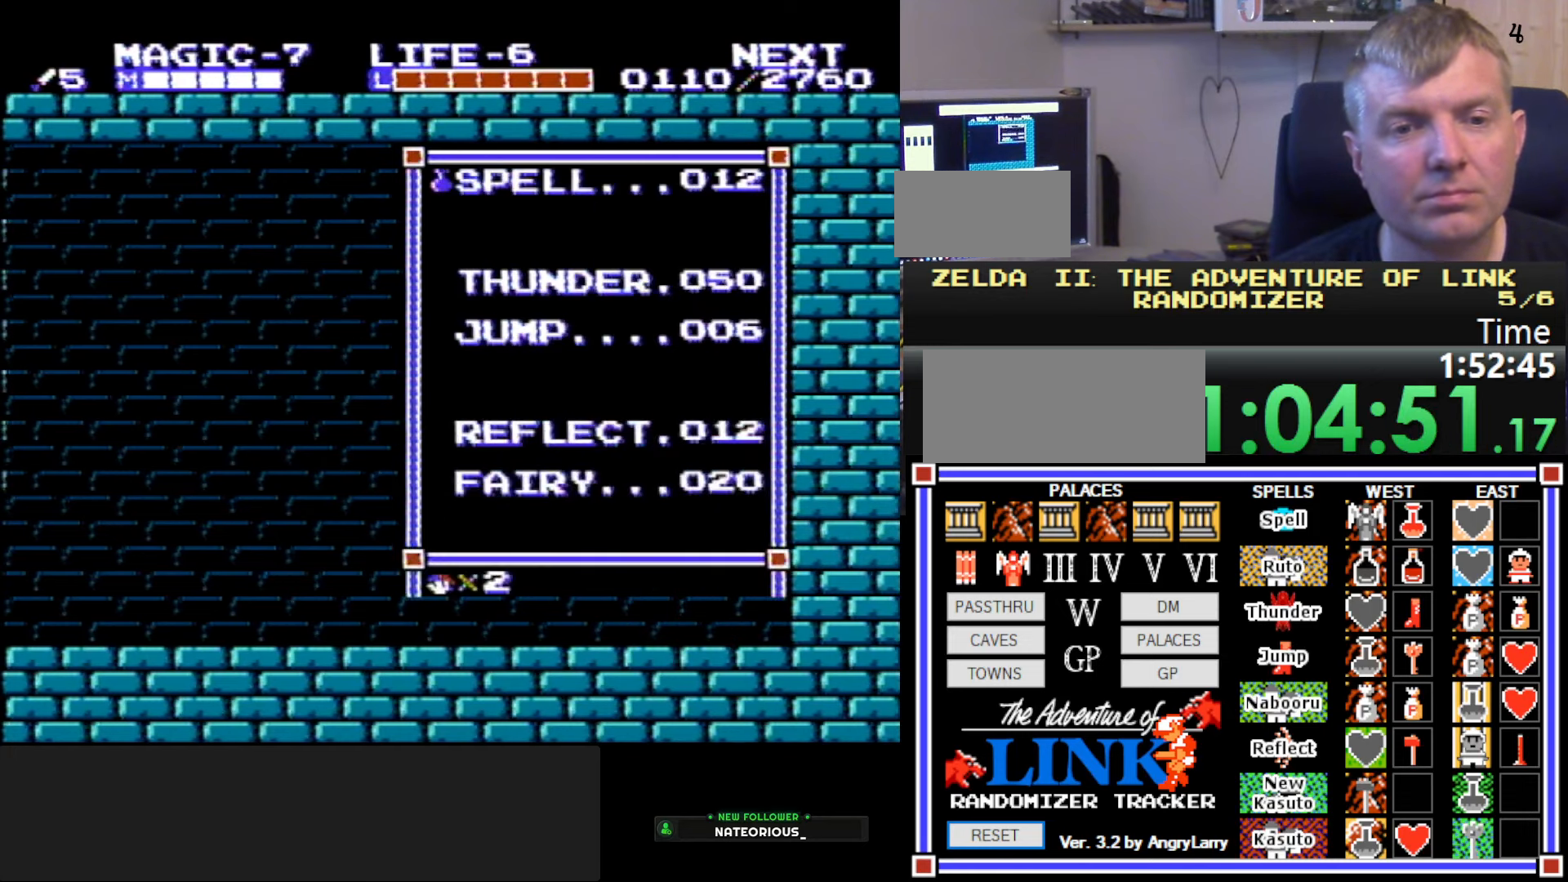
{"buttons": ["DPAD_LEFT"], "events": [[150, "START", "down"], [366, "DPAD_LEFT", "down"], [366, "START", "up"]]}
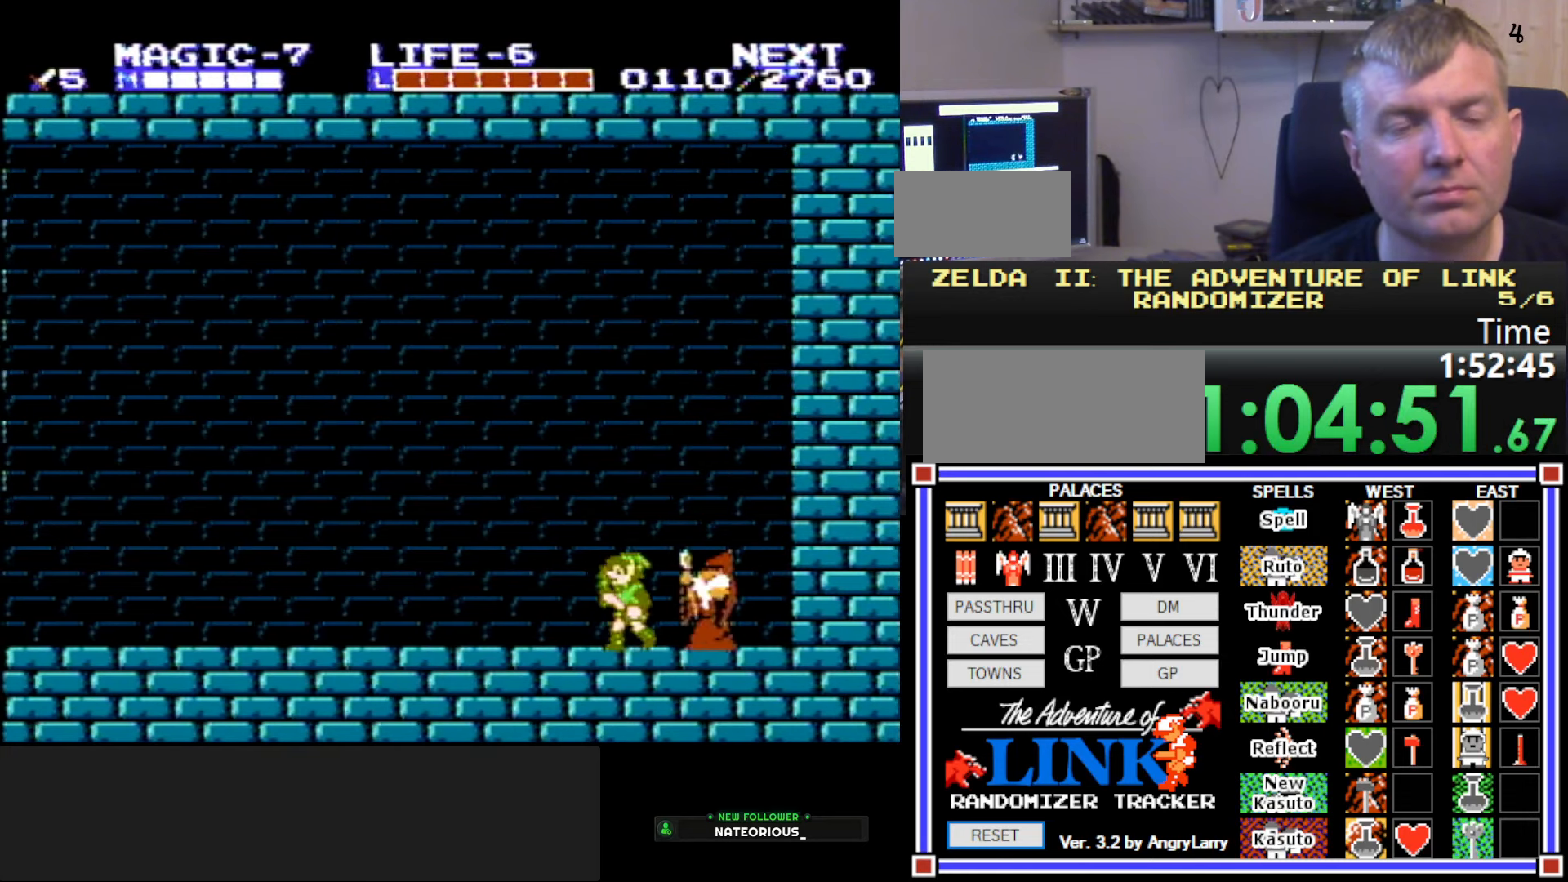
{"buttons": ["A", "B", "DPAD_LEFT"], "events": [[350, "A", "down"], [383, "B", "down"]]}
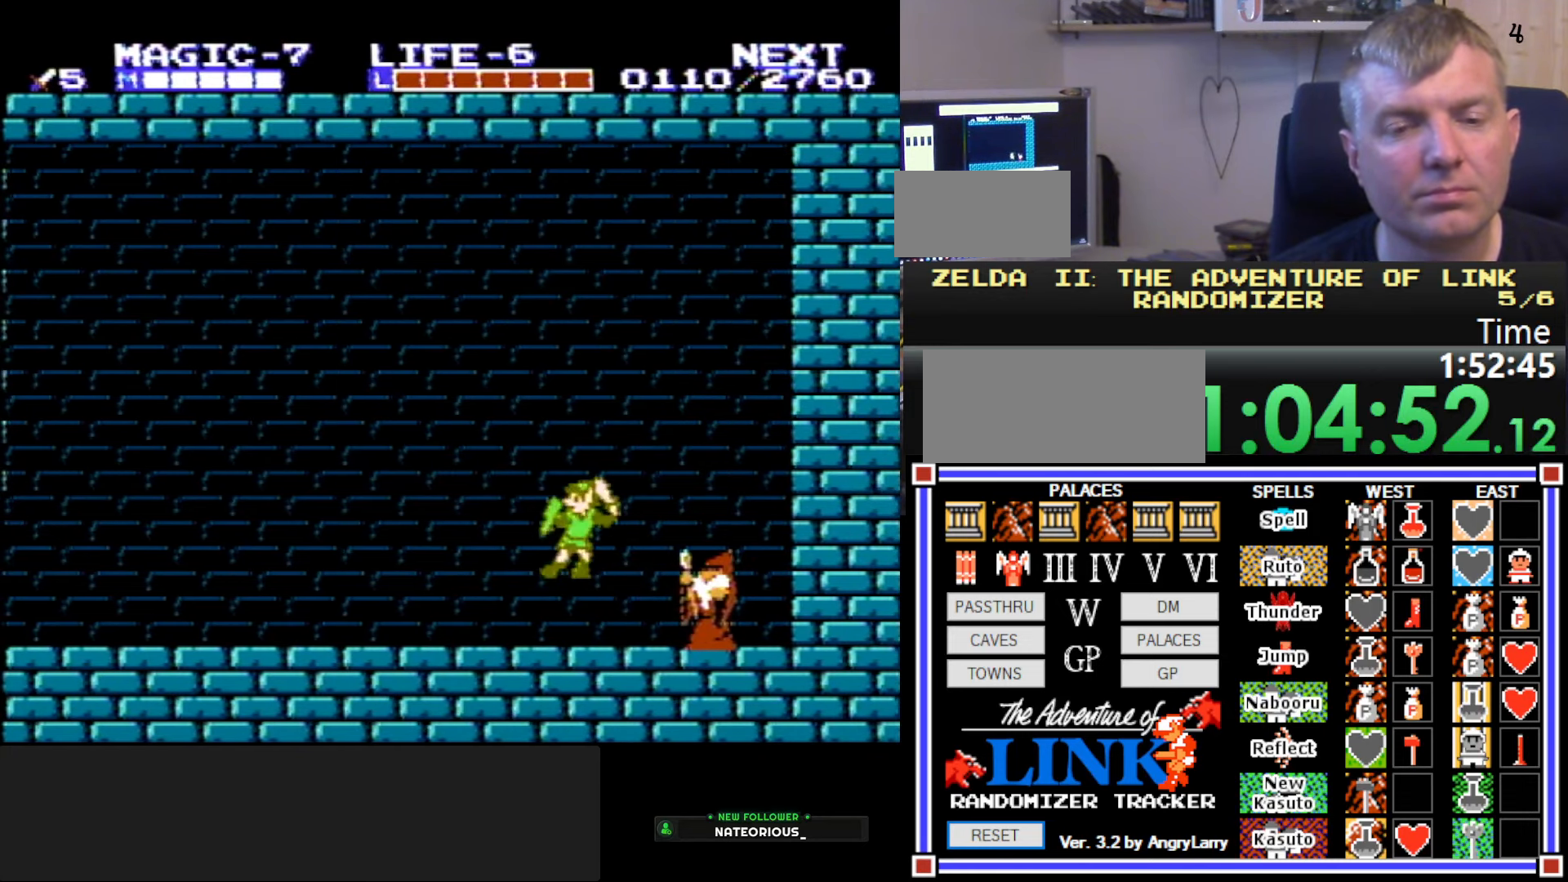
{"buttons": ["A", "DPAD_LEFT"], "events": [[50, "A", "up"], [166, "B", "up"], [466, "A", "down"]]}
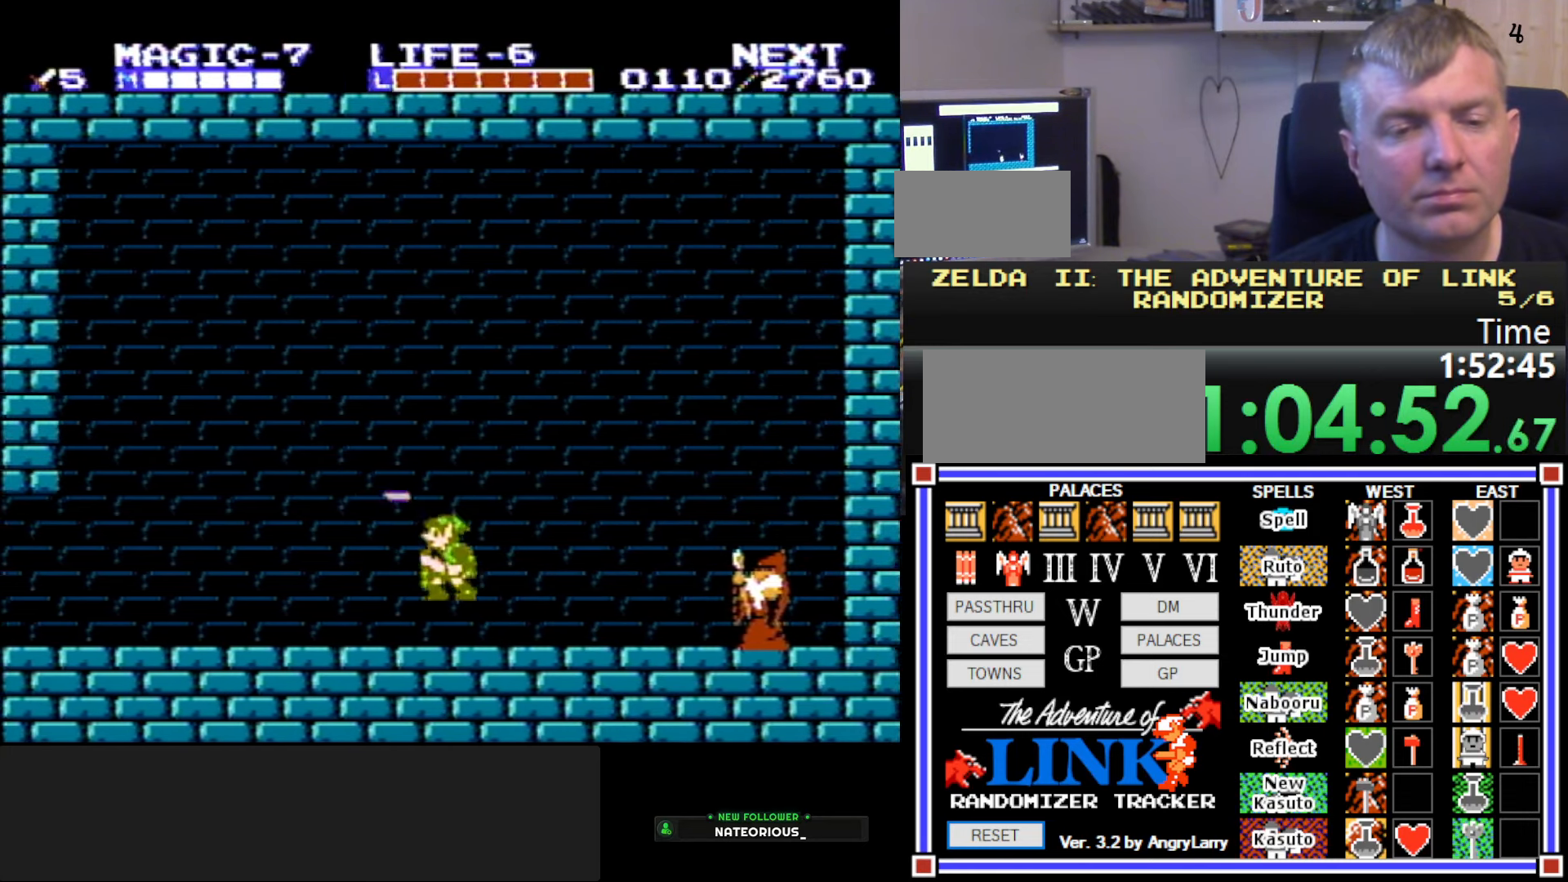
{"buttons": ["DPAD_LEFT"], "events": [[100, "DPAD_DOWN", "down"], [116, "DPAD_LEFT", "up"], [133, "DPAD_RIGHT", "down"], [166, "B", "down"], [266, "A", "up"], [333, "DPAD_RIGHT", "up"], [366, "DPAD_DOWN", "up"], [366, "DPAD_LEFT", "down"], [400, "B", "up"]]}
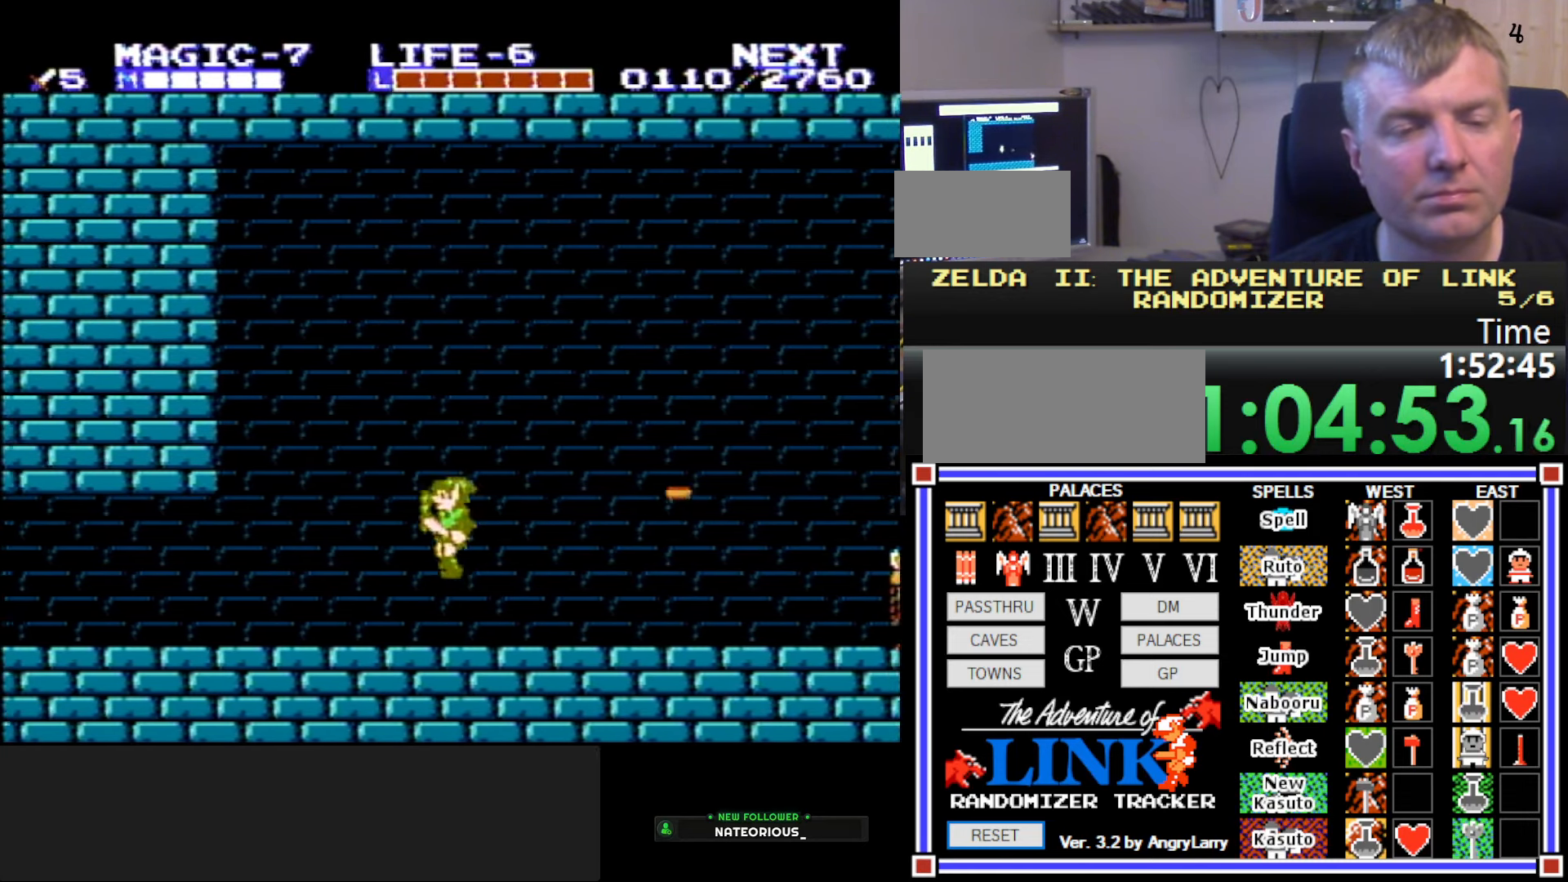
{"buttons": ["DPAD_LEFT"], "events": []}
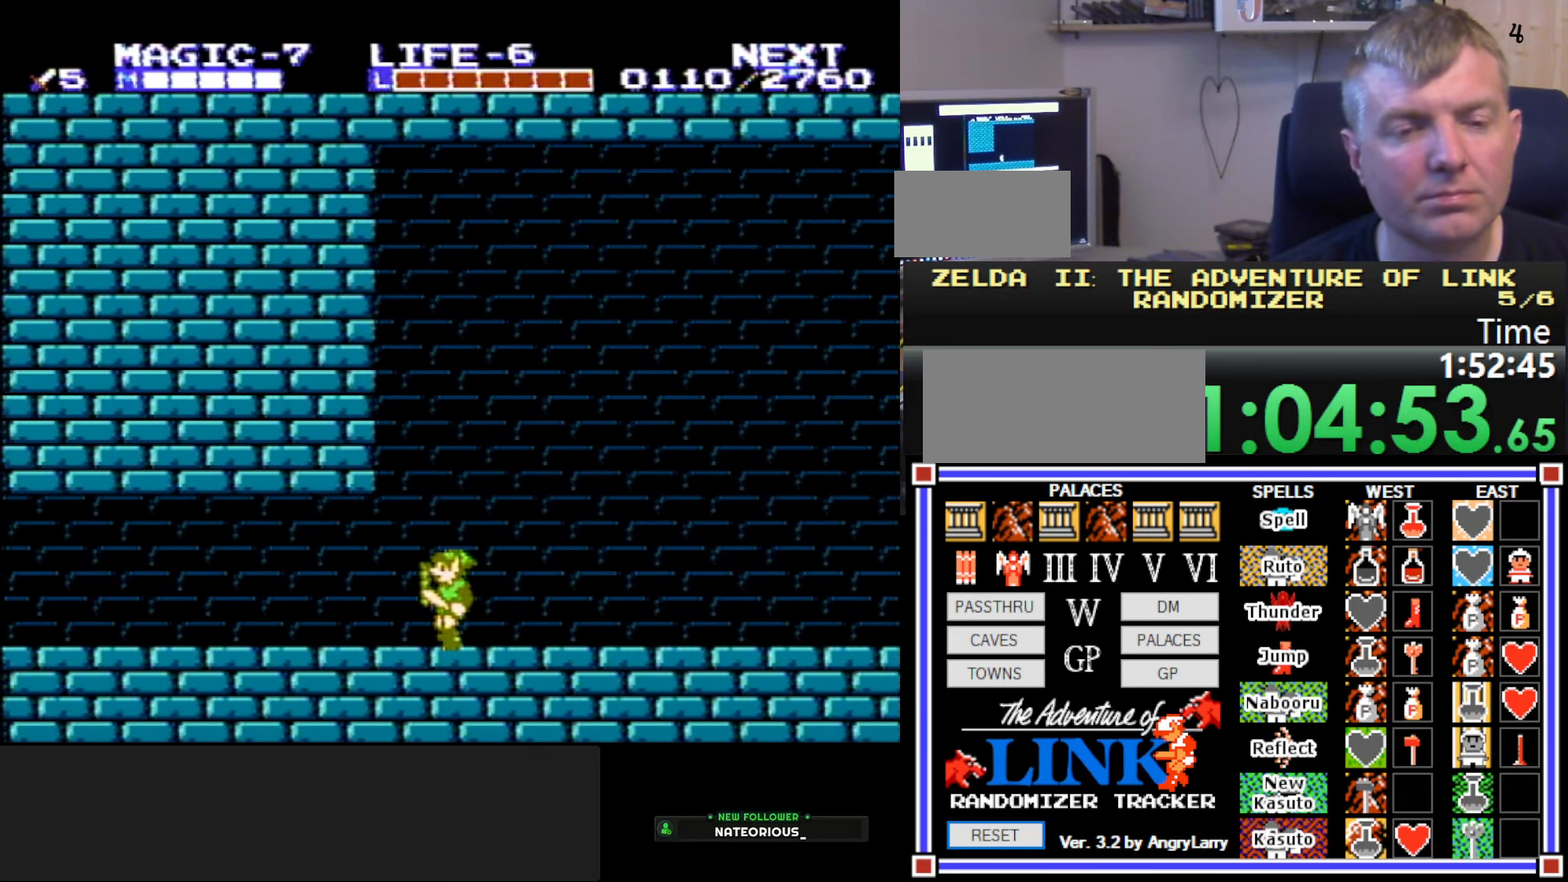
{"buttons": ["DPAD_LEFT"], "events": [[166, "A", "down"], [316, "A", "up"]]}
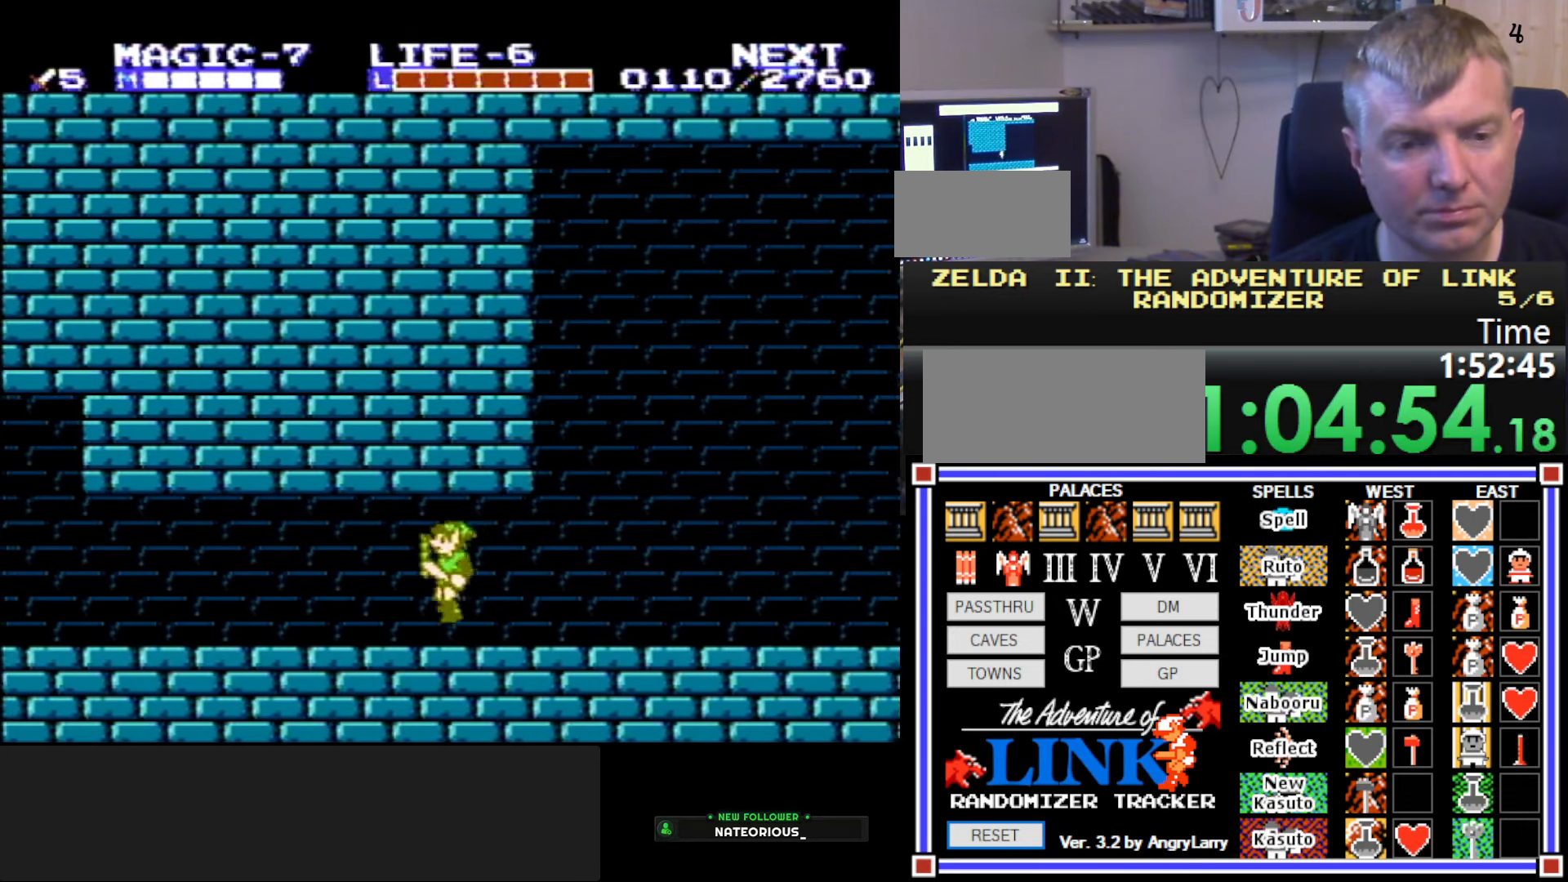
{"buttons": ["DPAD_LEFT"], "events": [[116, "A", "down"], [250, "A", "up"]]}
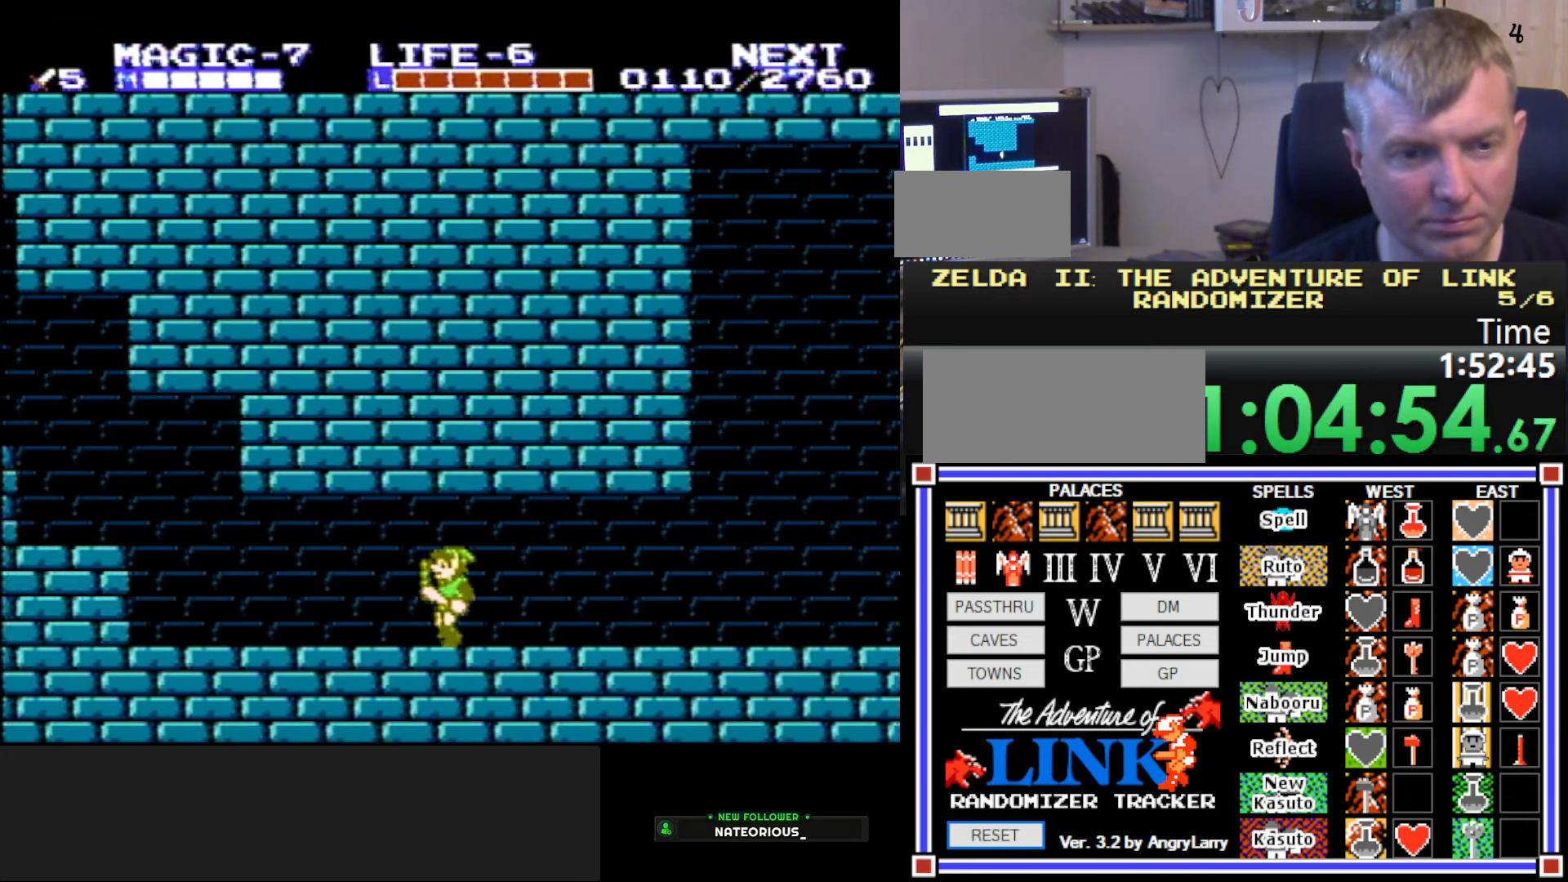
{"buttons": ["DPAD_LEFT"], "events": []}
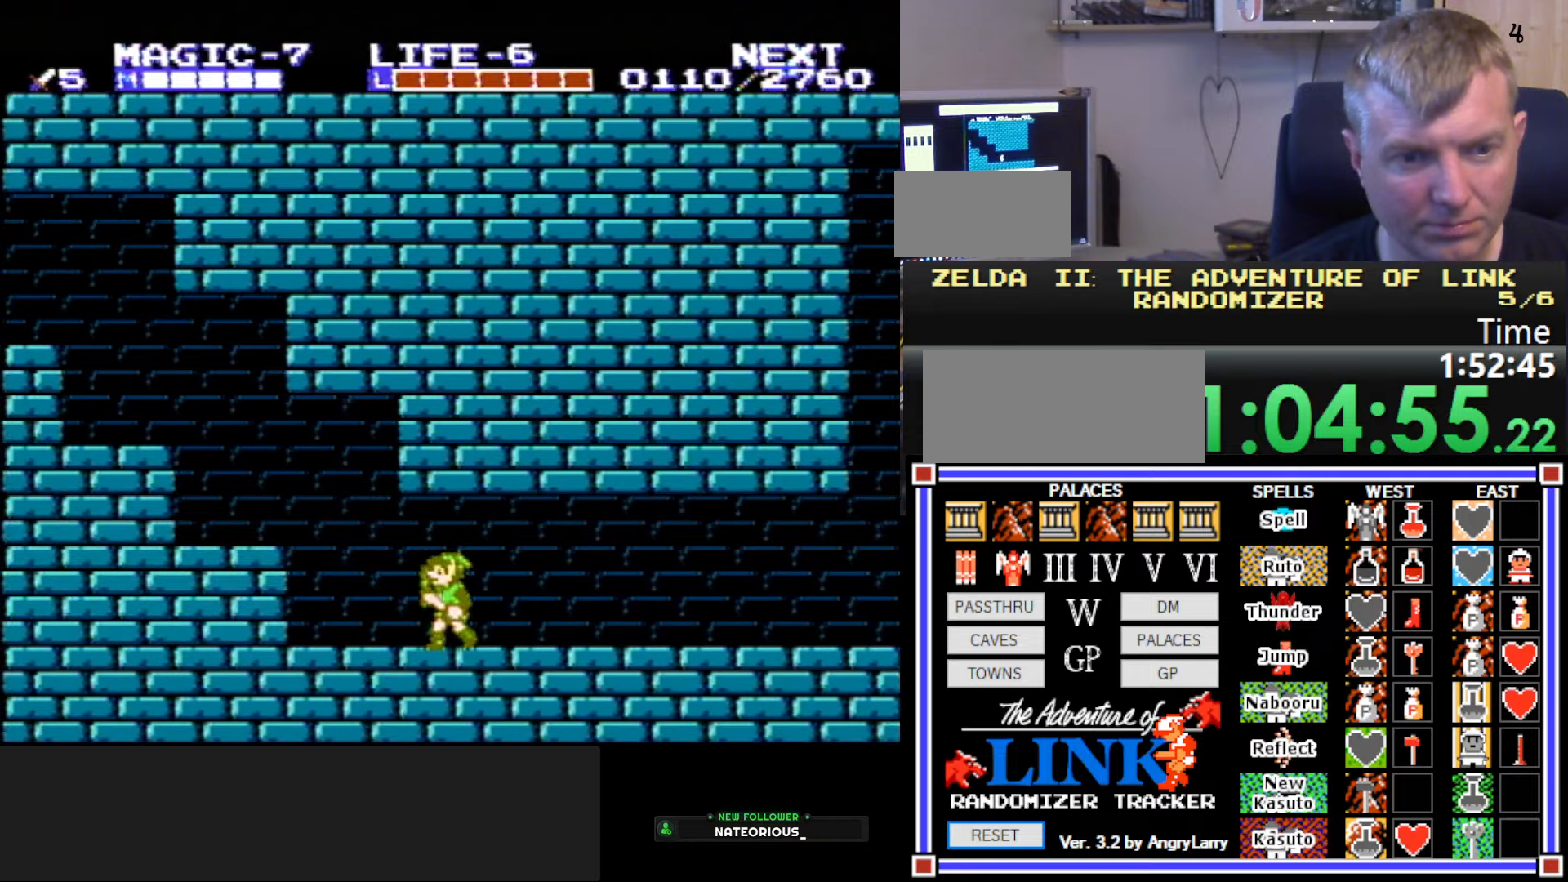
{"buttons": ["DPAD_LEFT"], "events": [[117, "A", "down"], [233, "A", "up"]]}
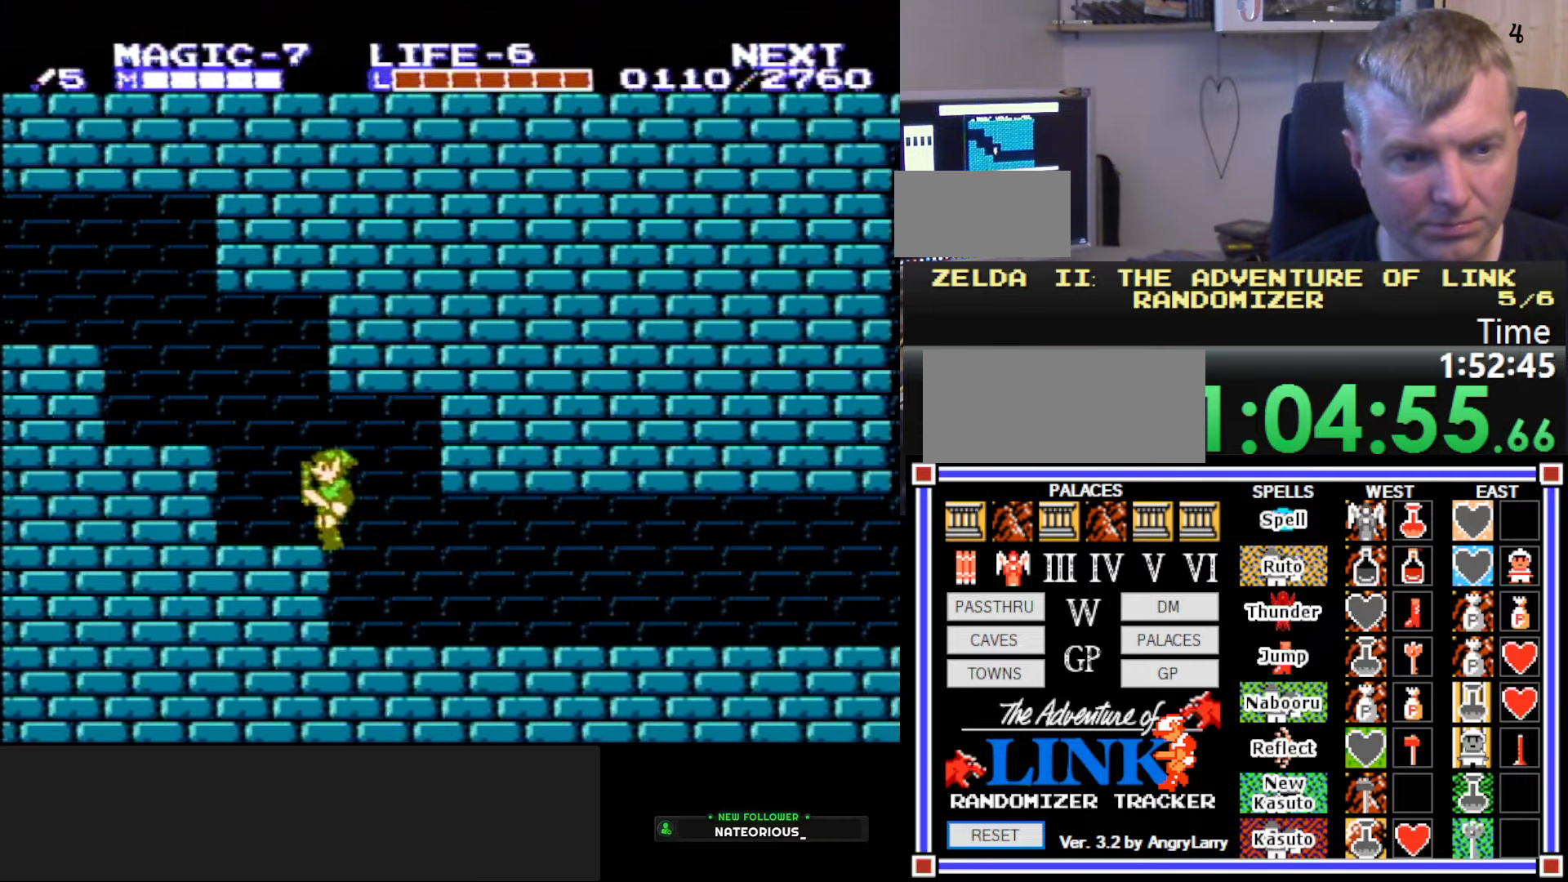
{"buttons": ["A", "DPAD_LEFT"], "events": [[33, "A", "down"], [83, "A", "up"], [450, "A", "down"]]}
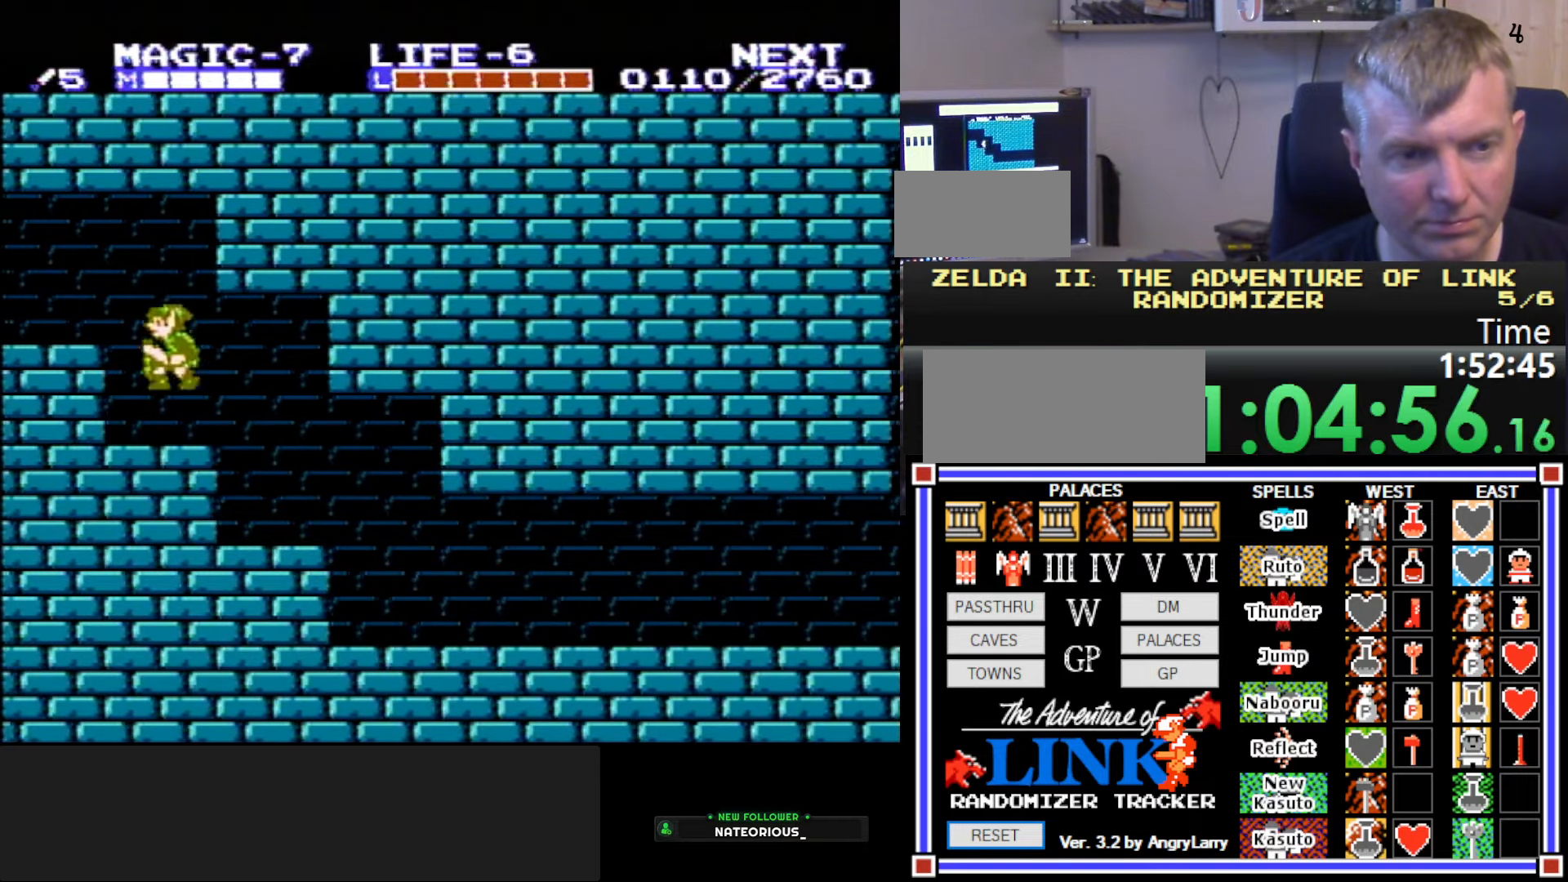
{"buttons": [], "events": [[83, "B", "down"], [317, "A", "up"], [383, "DPAD_LEFT", "up"], [400, "B", "up"]]}
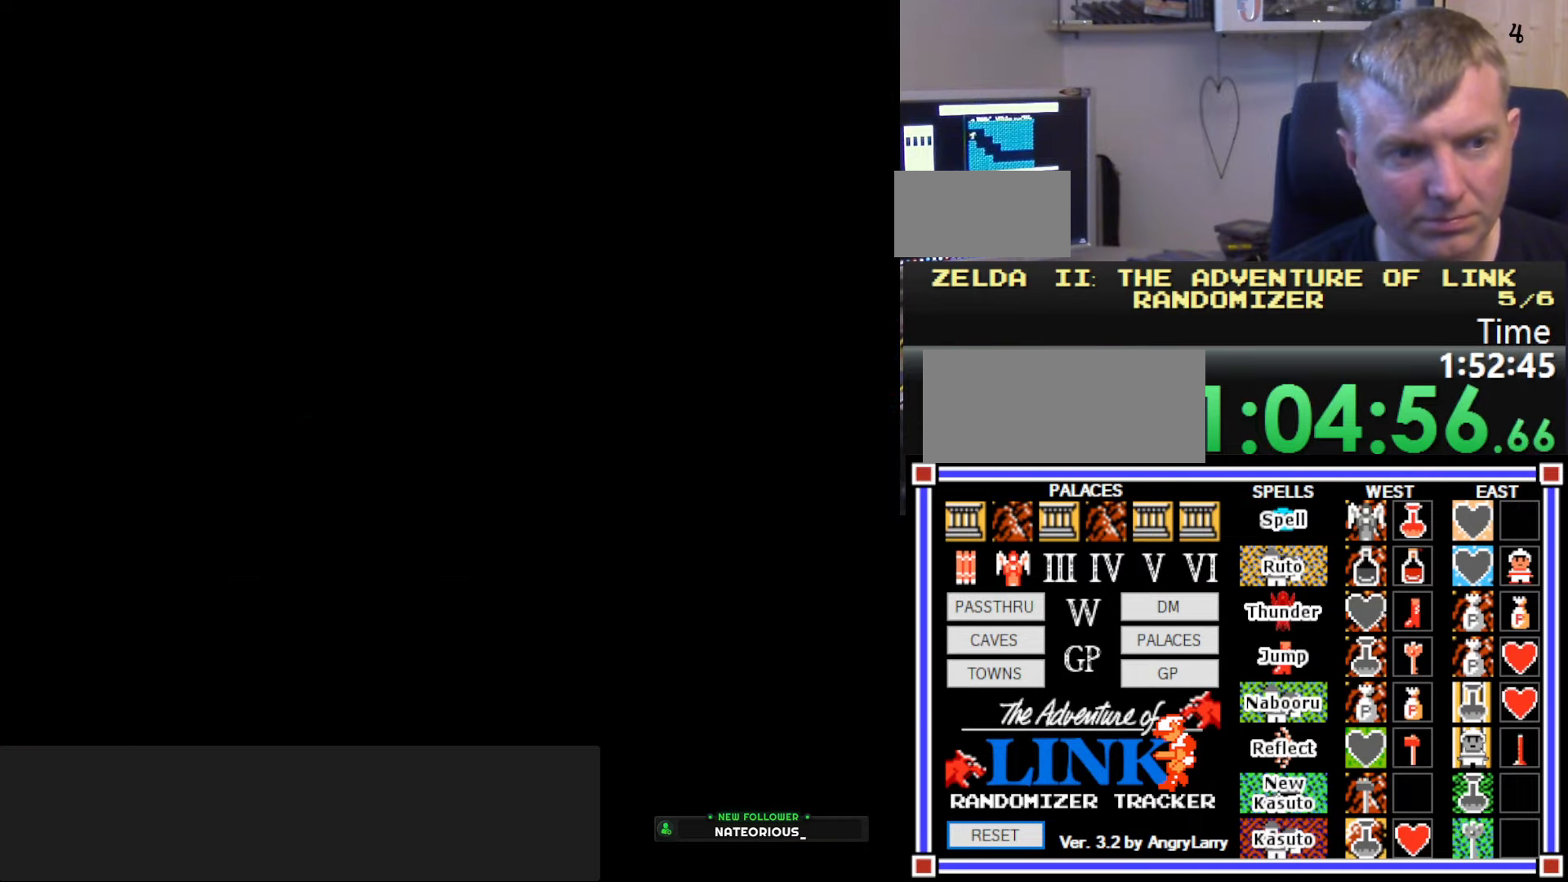
{"buttons": [], "events": []}
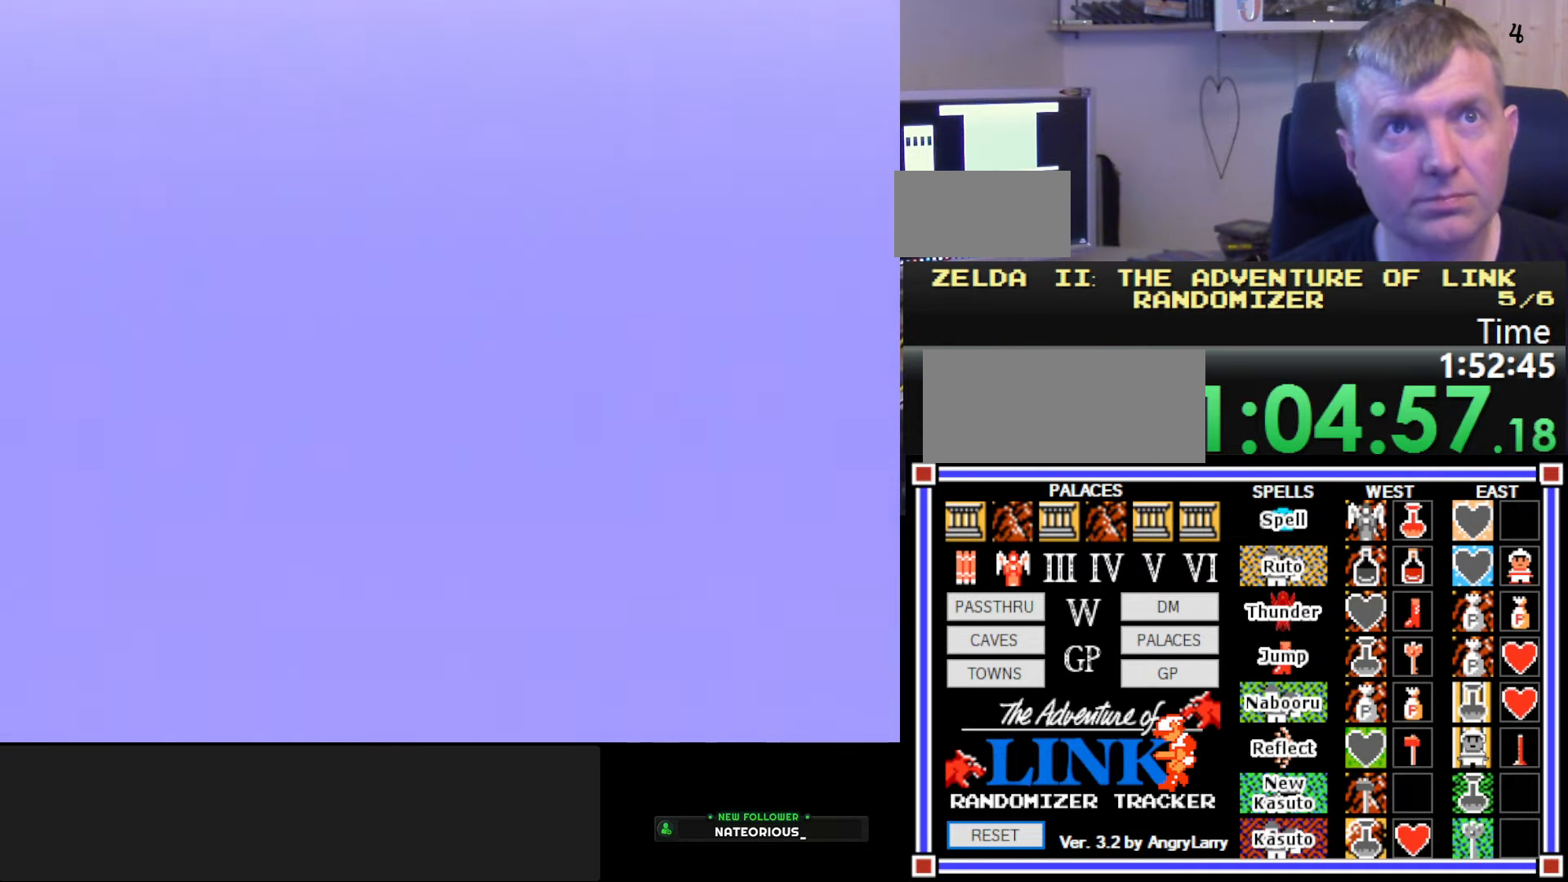
{"buttons": ["DPAD_RIGHT"], "events": [[333, "DPAD_RIGHT", "down"]]}
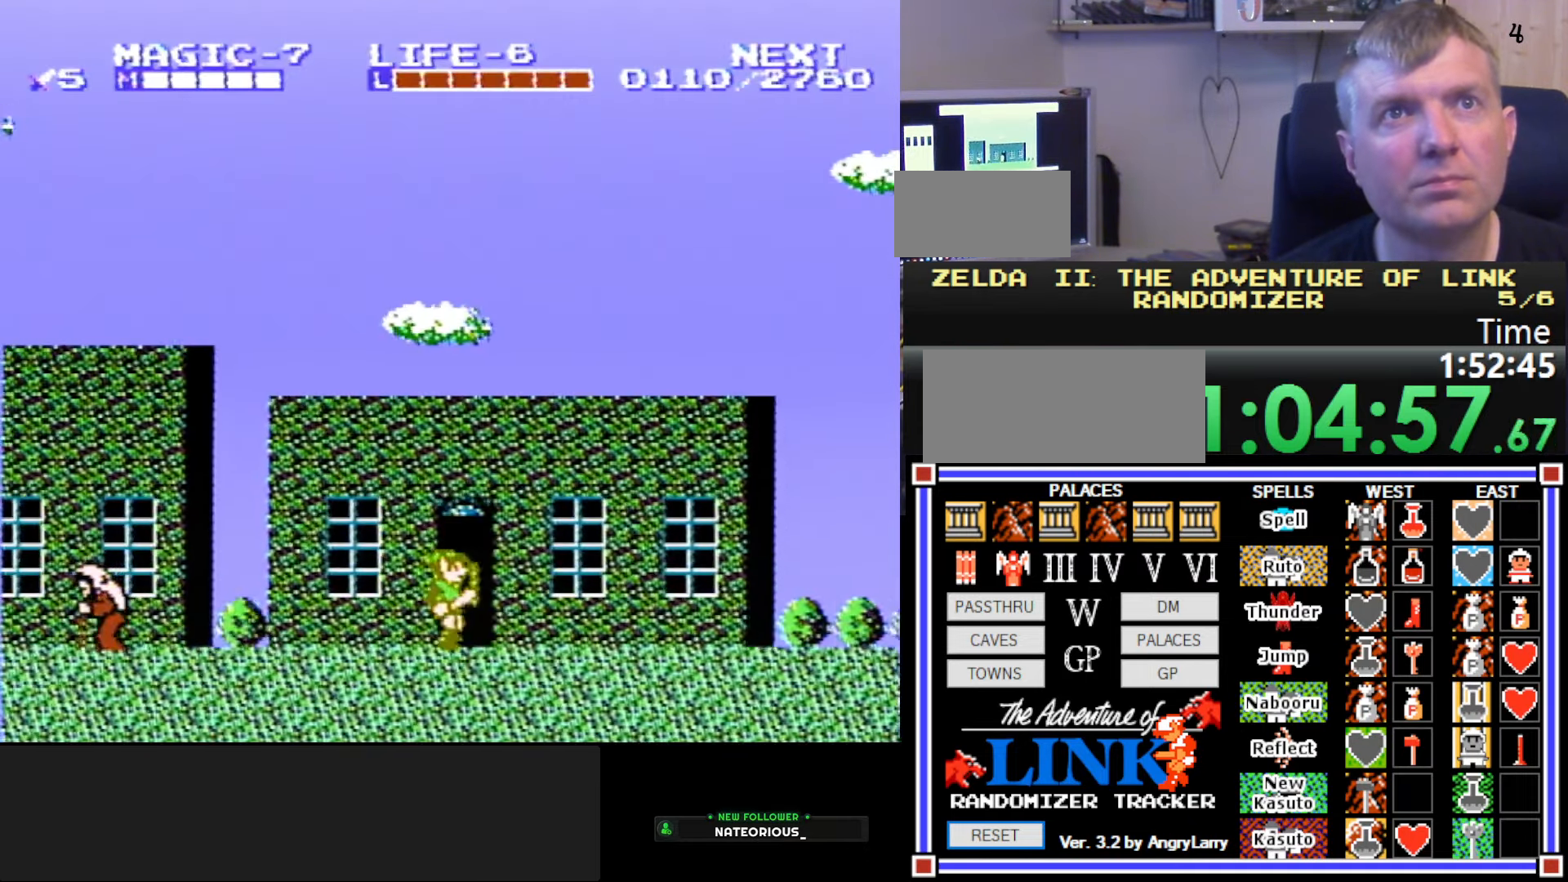
{"buttons": ["DPAD_RIGHT"], "events": []}
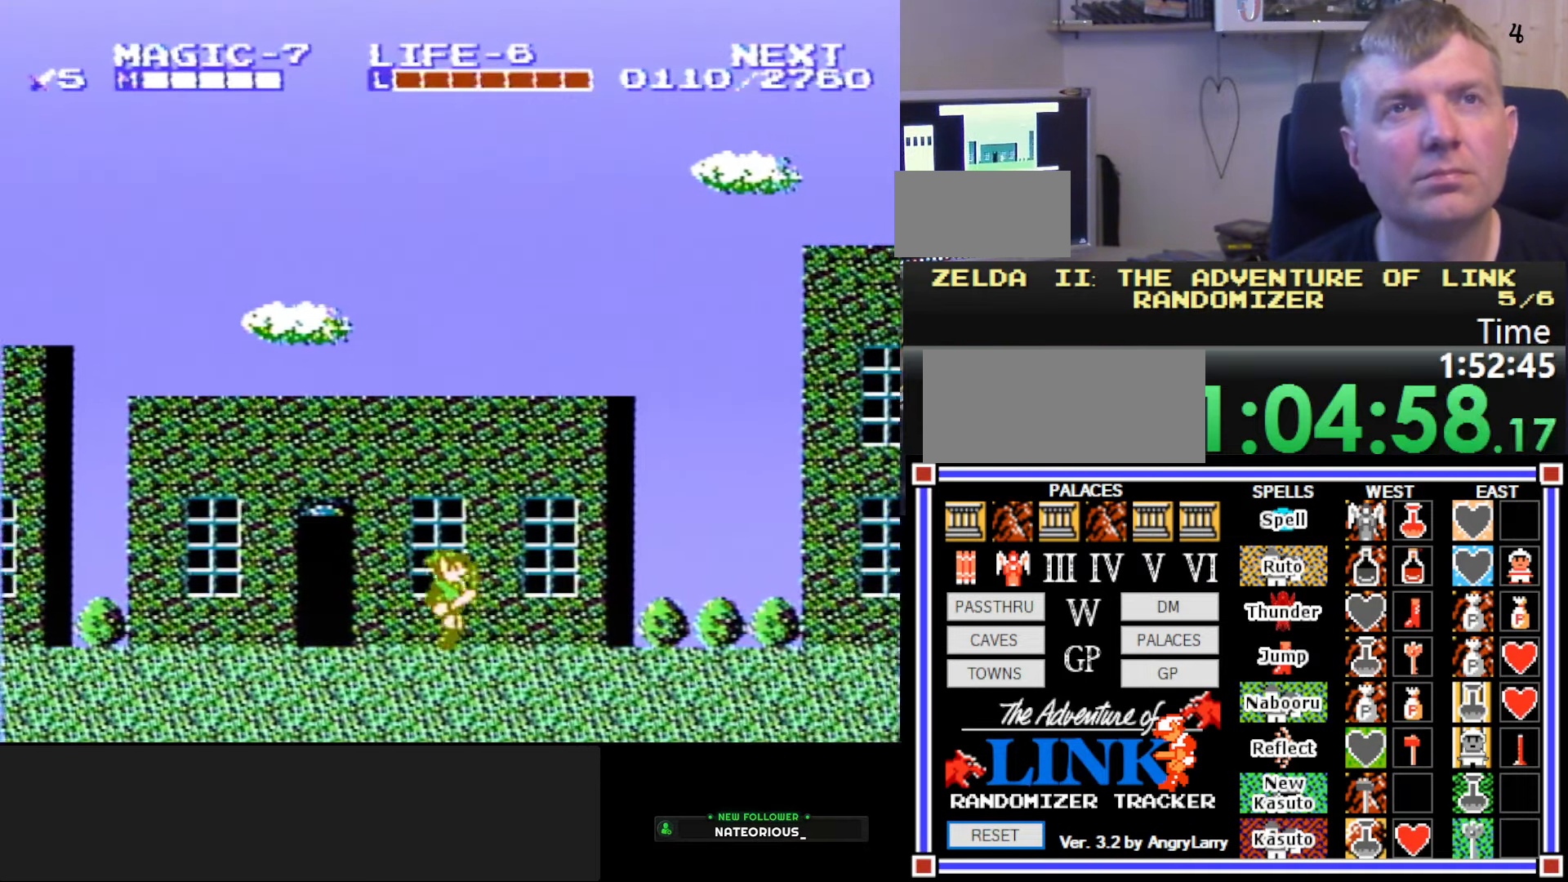
{"buttons": ["DPAD_RIGHT"], "events": []}
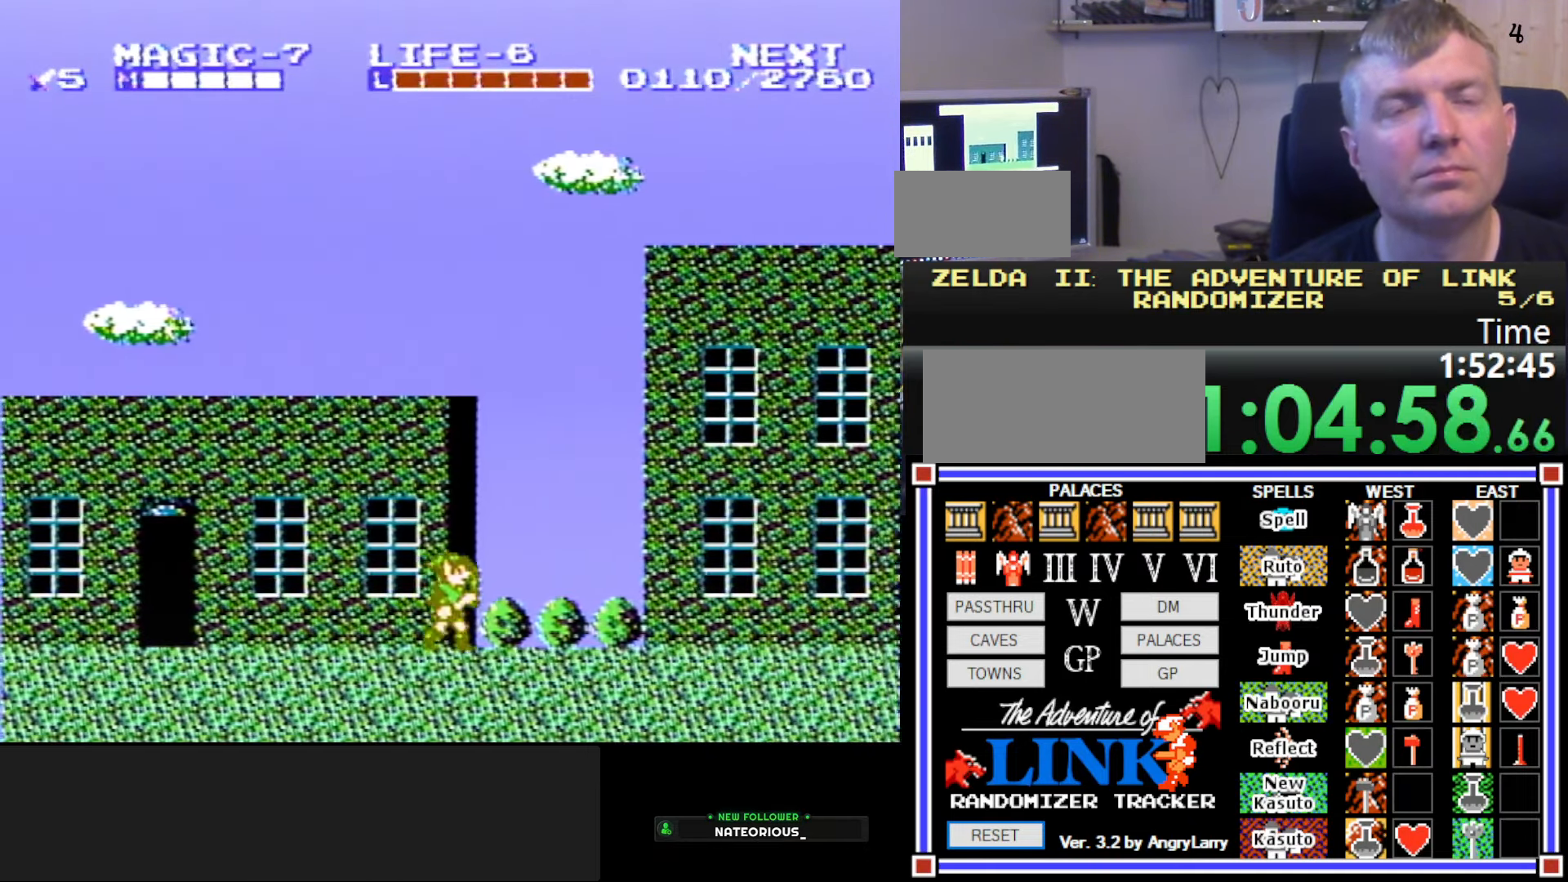
{"buttons": ["DPAD_RIGHT"], "events": []}